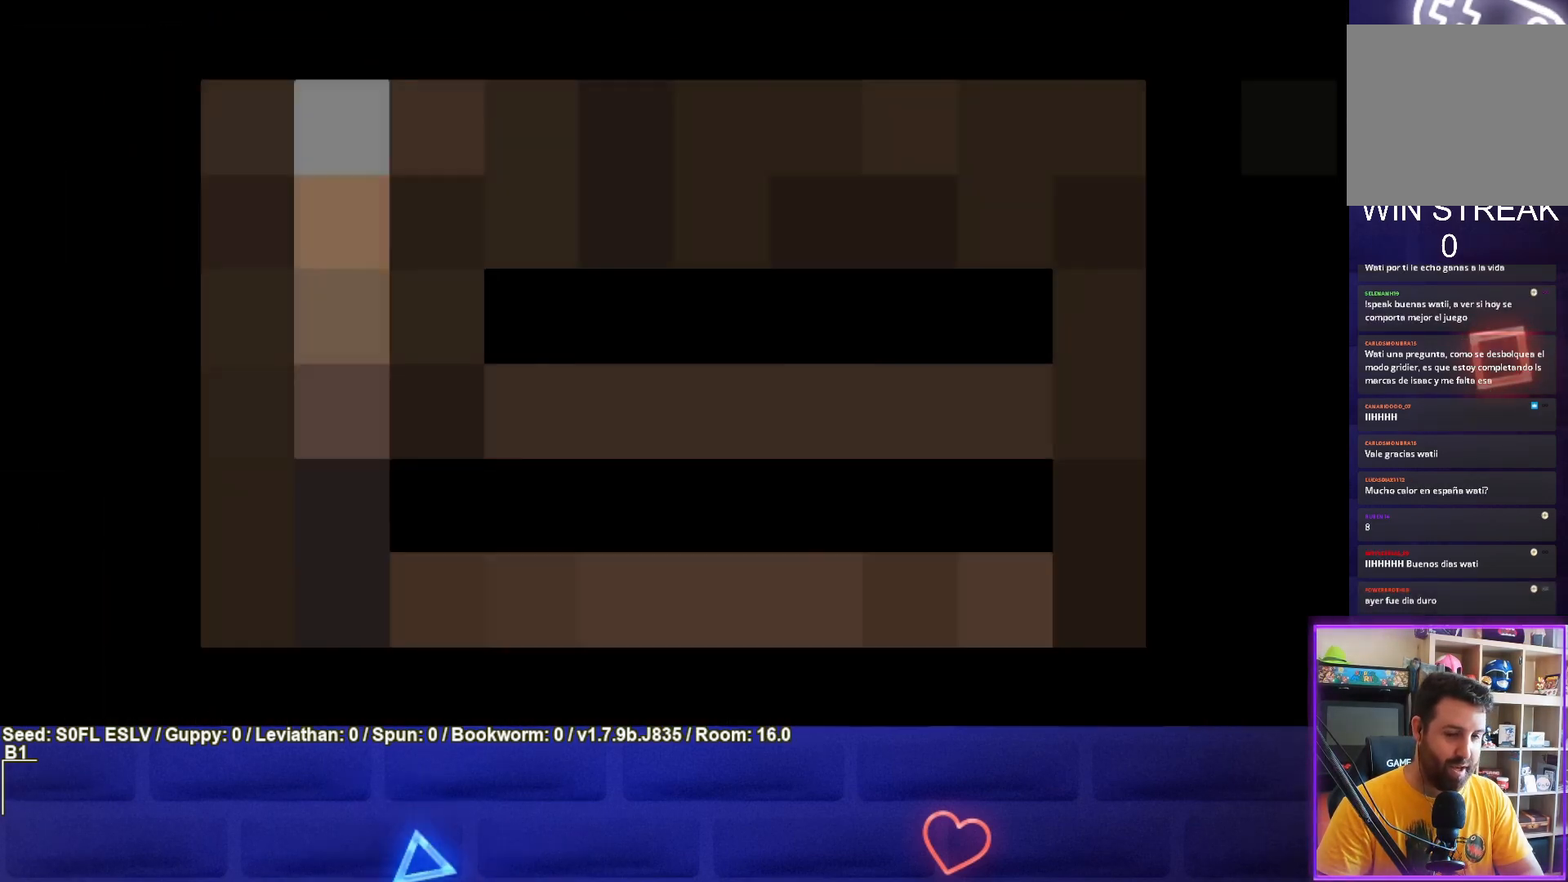
Gameplay with a controller (PlayStation layout); each line is a JSON object with the inputs held at the frame after it. "events" lists button and stick changes between this image and that frame as [ms after this image, input, new state], when the widget could be followed in between. Not read: L3 R3 right_stick.
{"buttons": [], "left_stick": "down", "events": [[317, "left_stick", "down"]]}
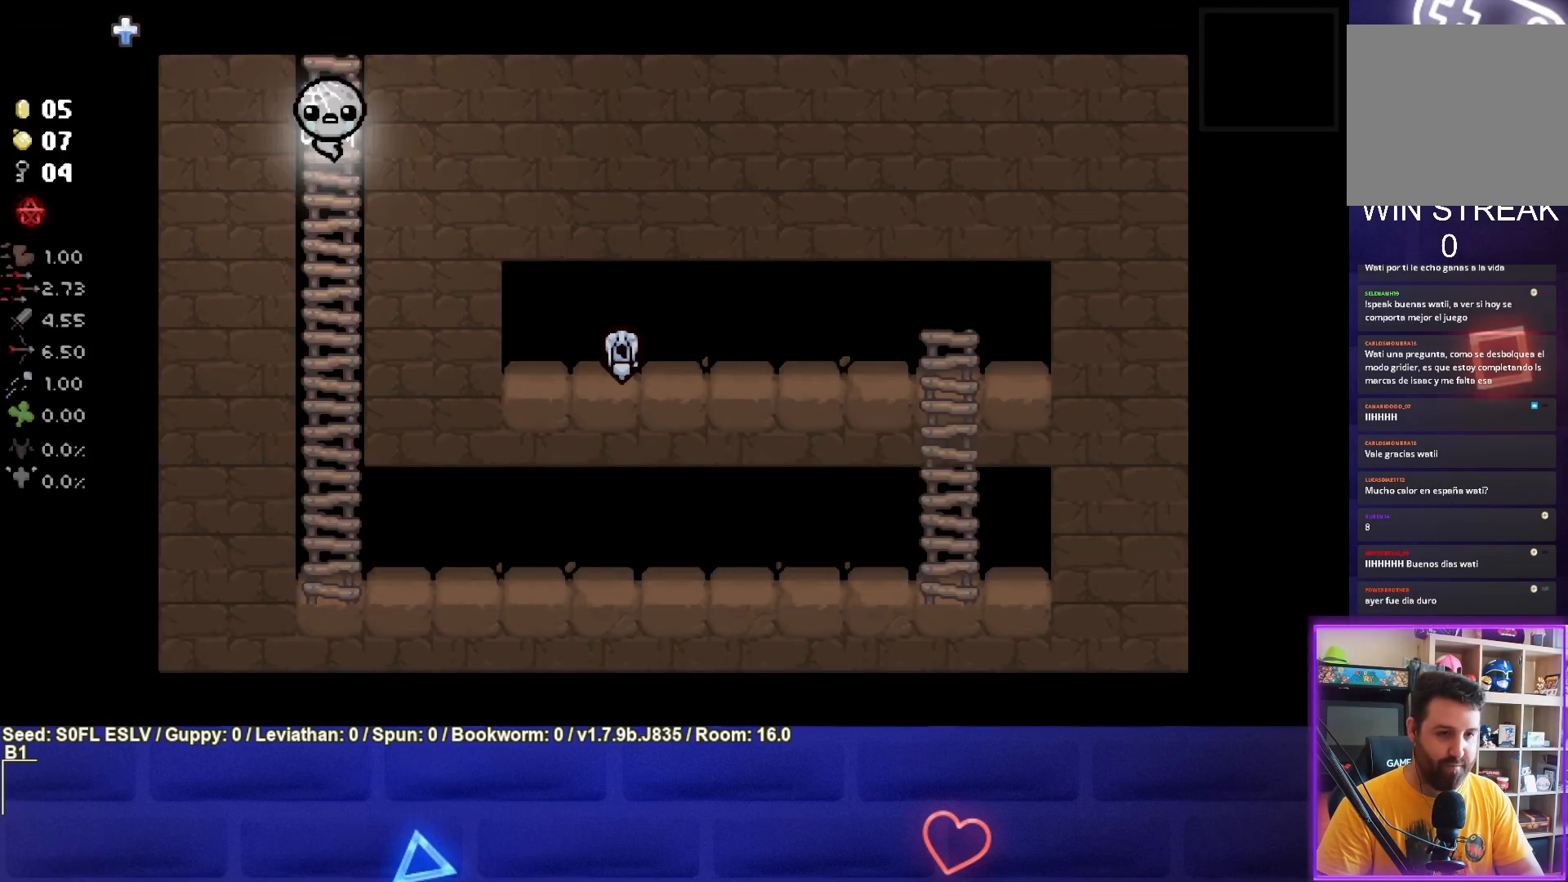
{"buttons": [], "left_stick": "down", "events": []}
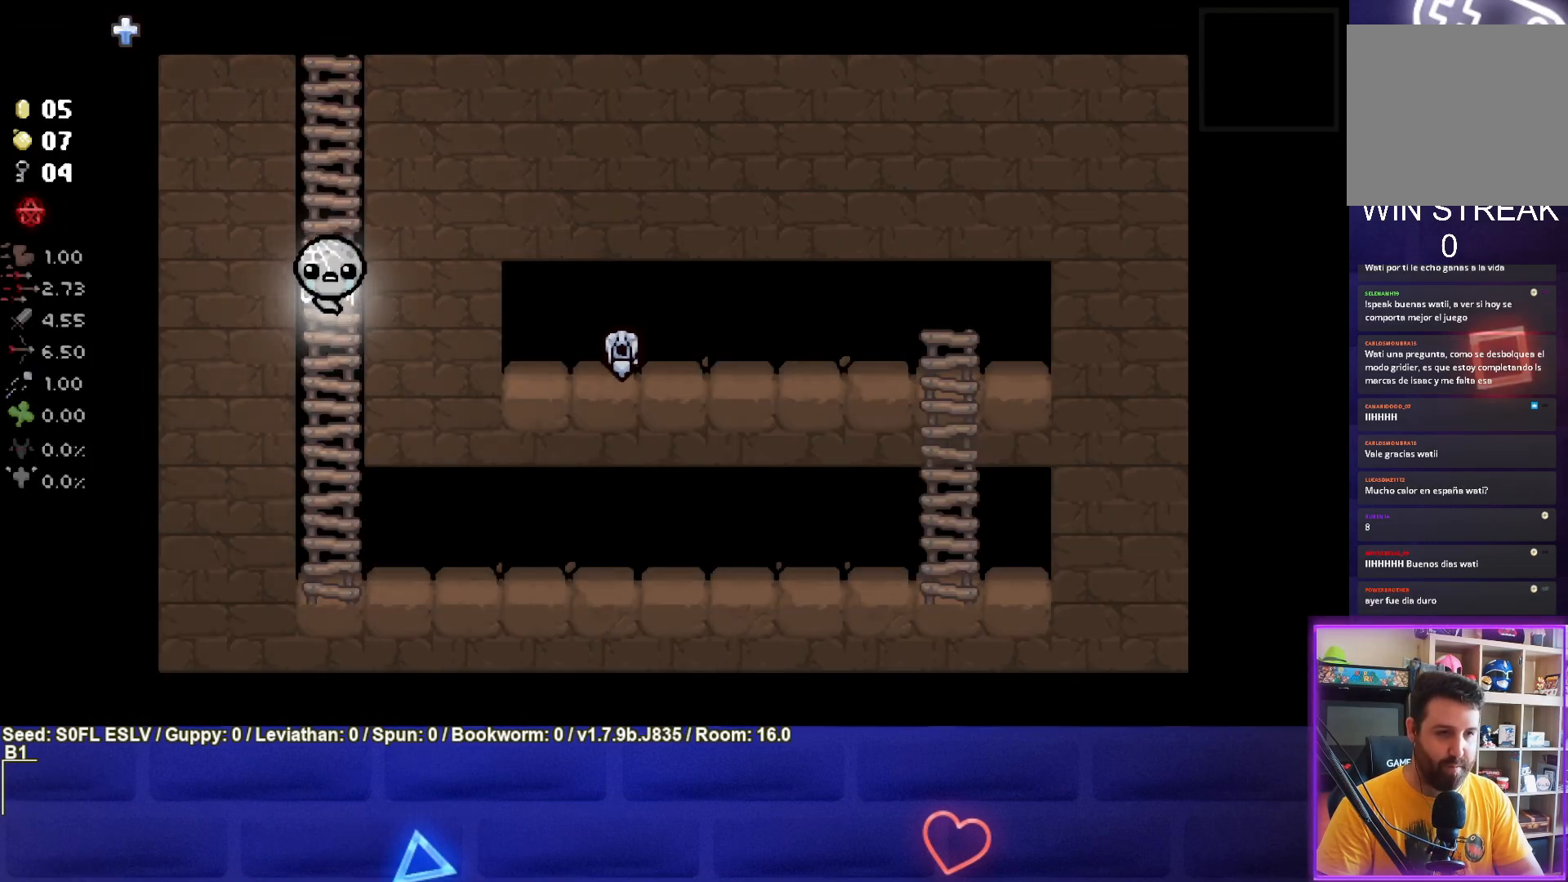
{"buttons": [], "left_stick": "right", "events": [[383, "left_stick", "right"]]}
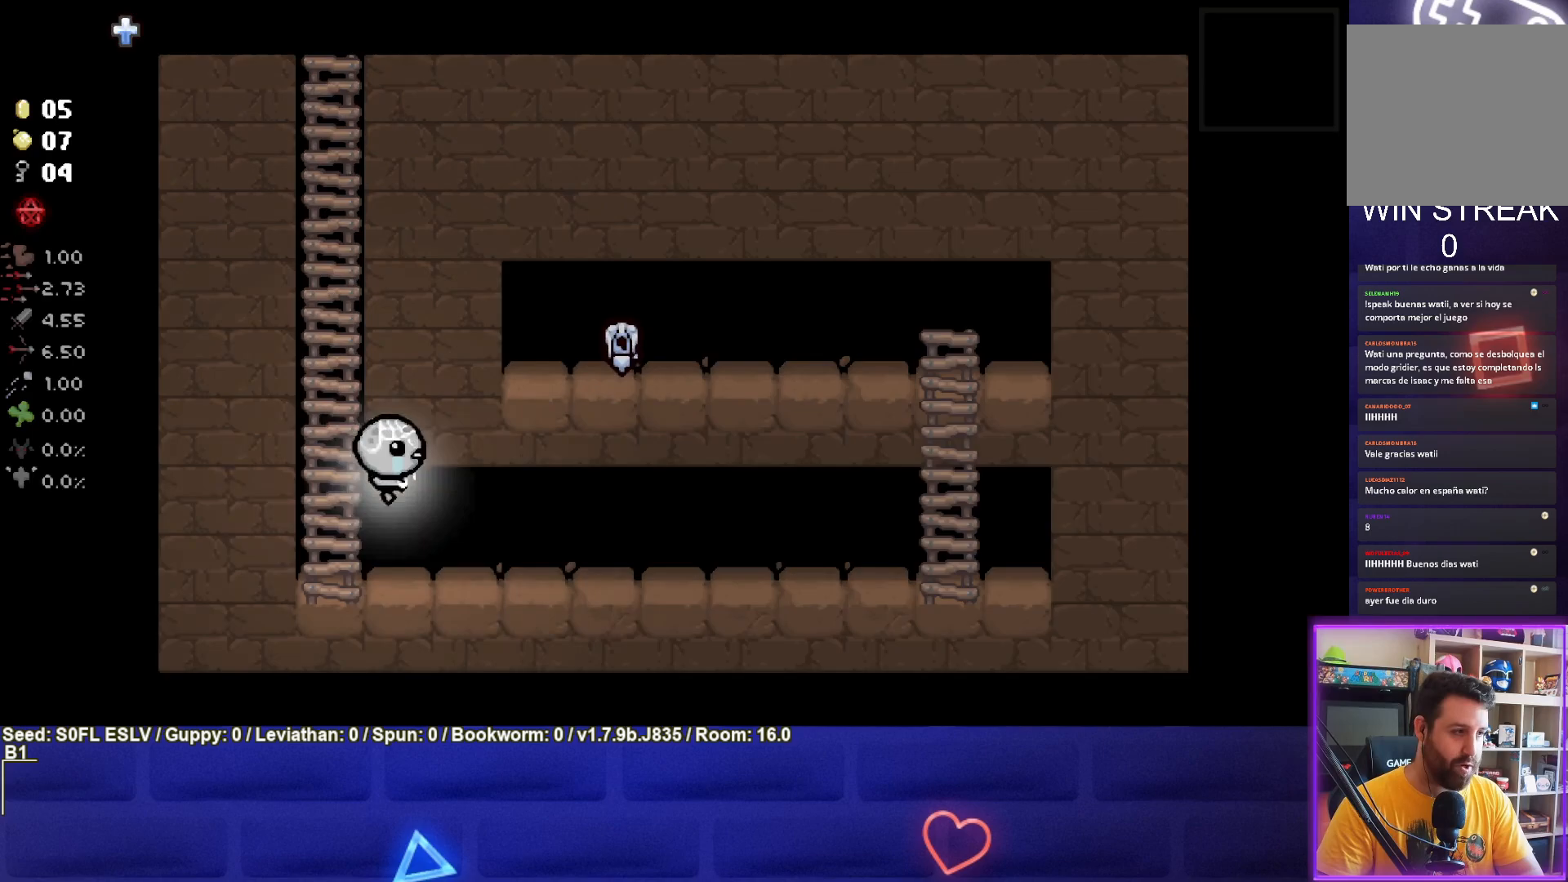
{"buttons": [], "left_stick": "up-right", "events": [[133, "left_stick", "up-right"]]}
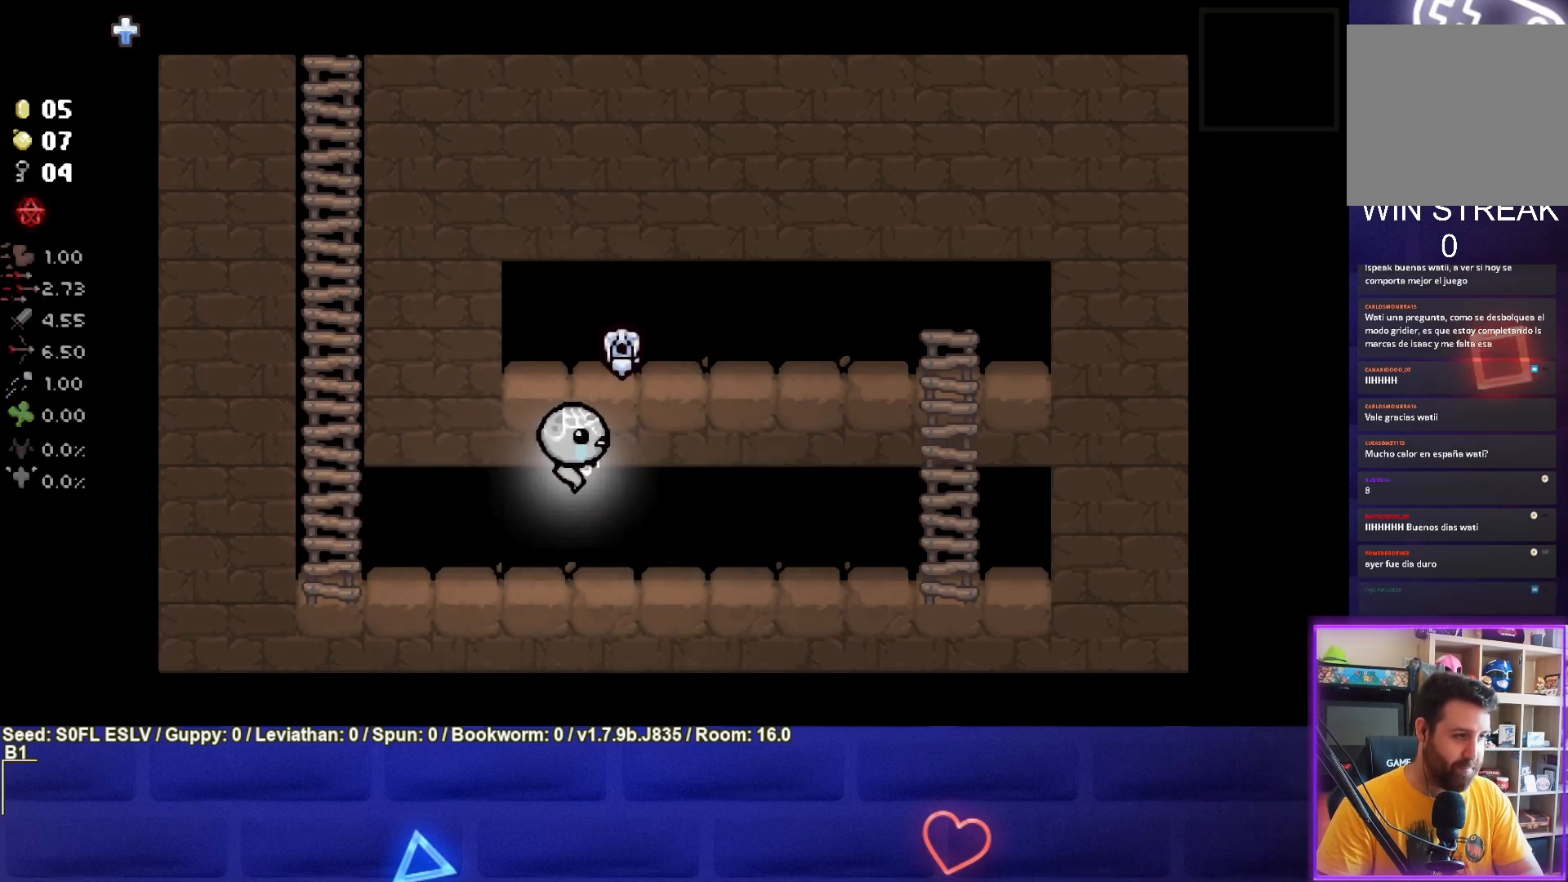
{"buttons": [], "left_stick": "up-right", "events": []}
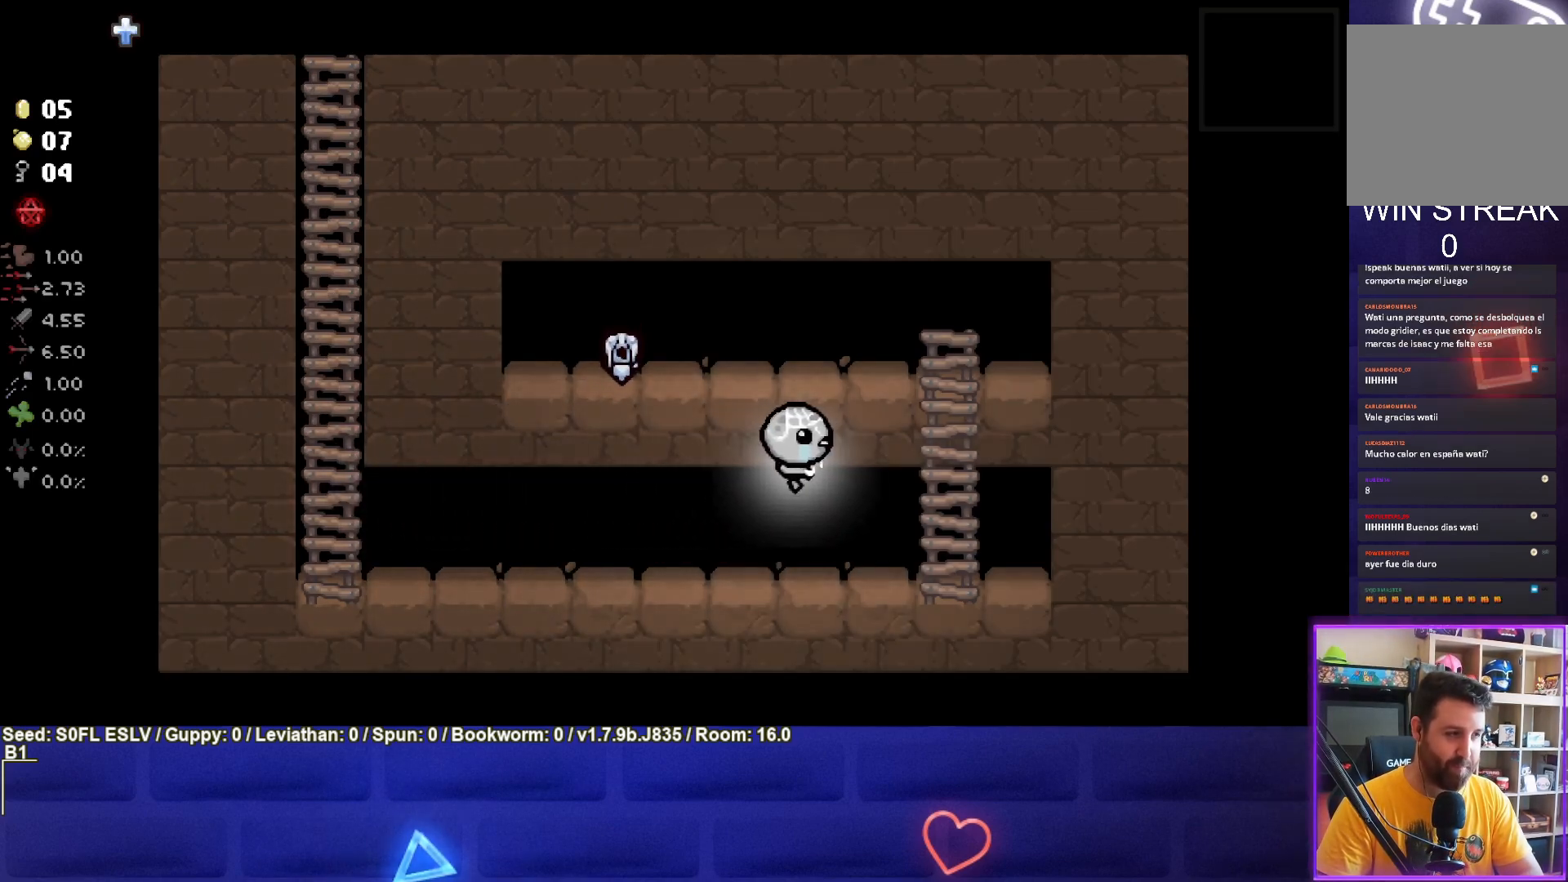
{"buttons": [], "left_stick": "up", "events": [[367, "left_stick", "up"]]}
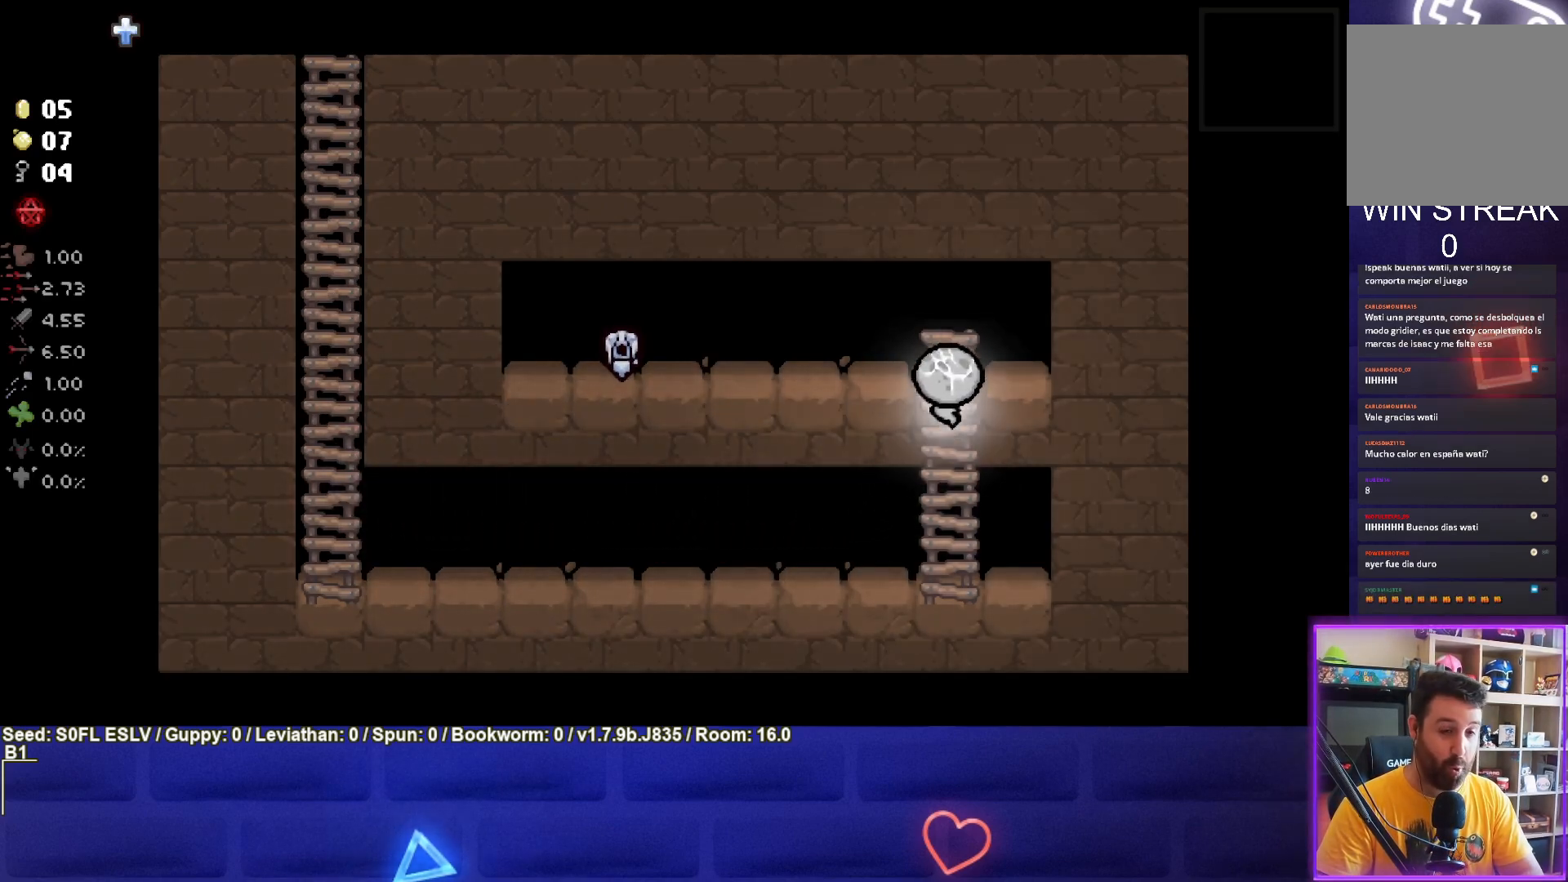
{"buttons": [], "left_stick": "left", "events": [[33, "left_stick", "up-left"], [217, "left_stick", "left"]]}
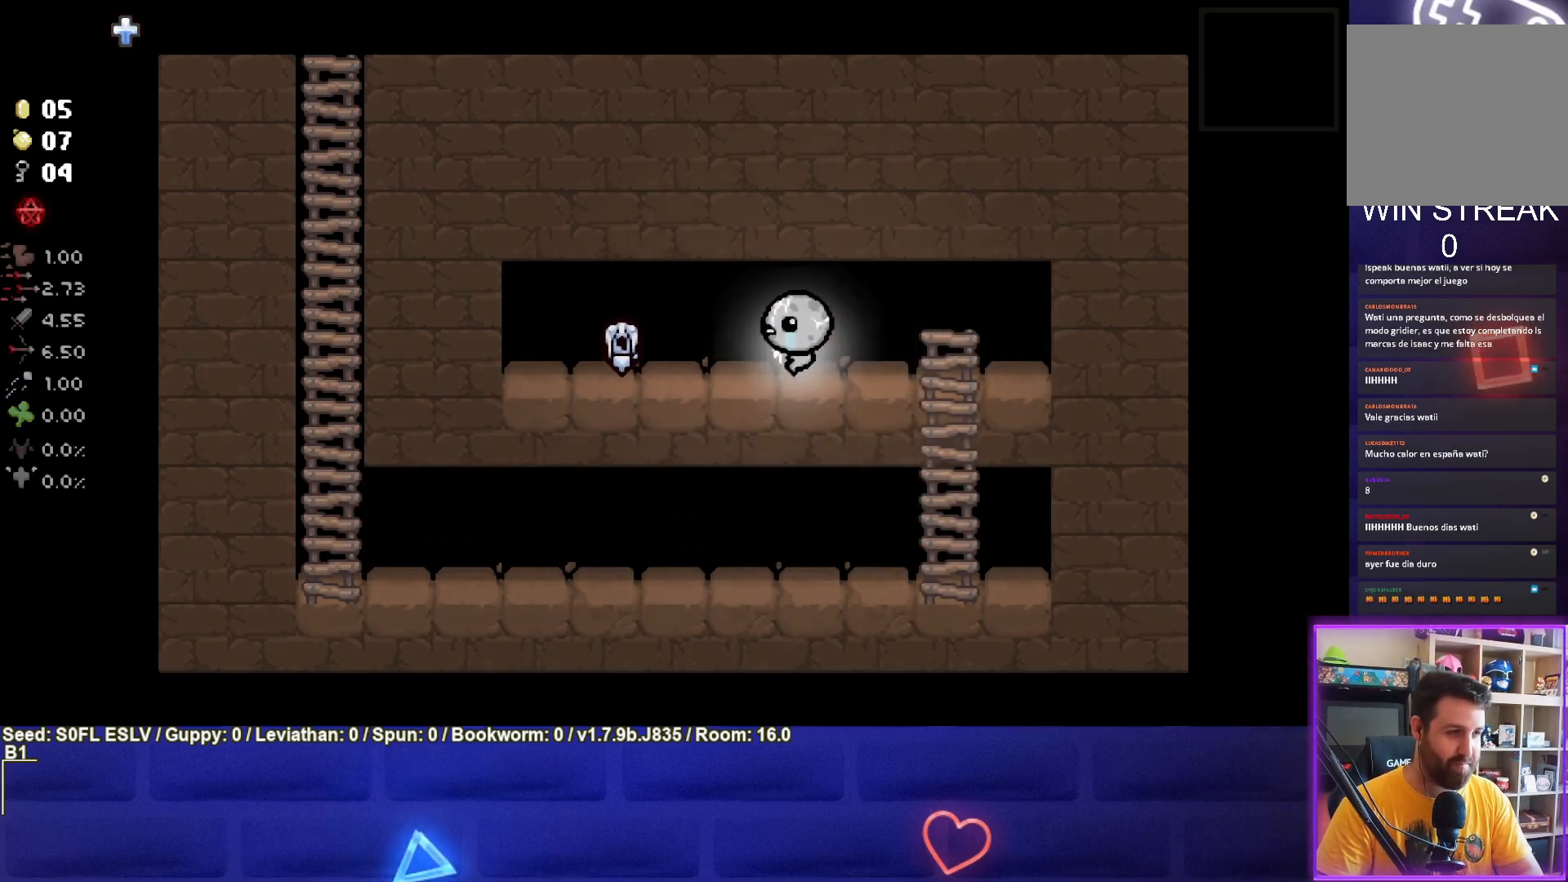
{"buttons": [], "left_stick": "left", "events": []}
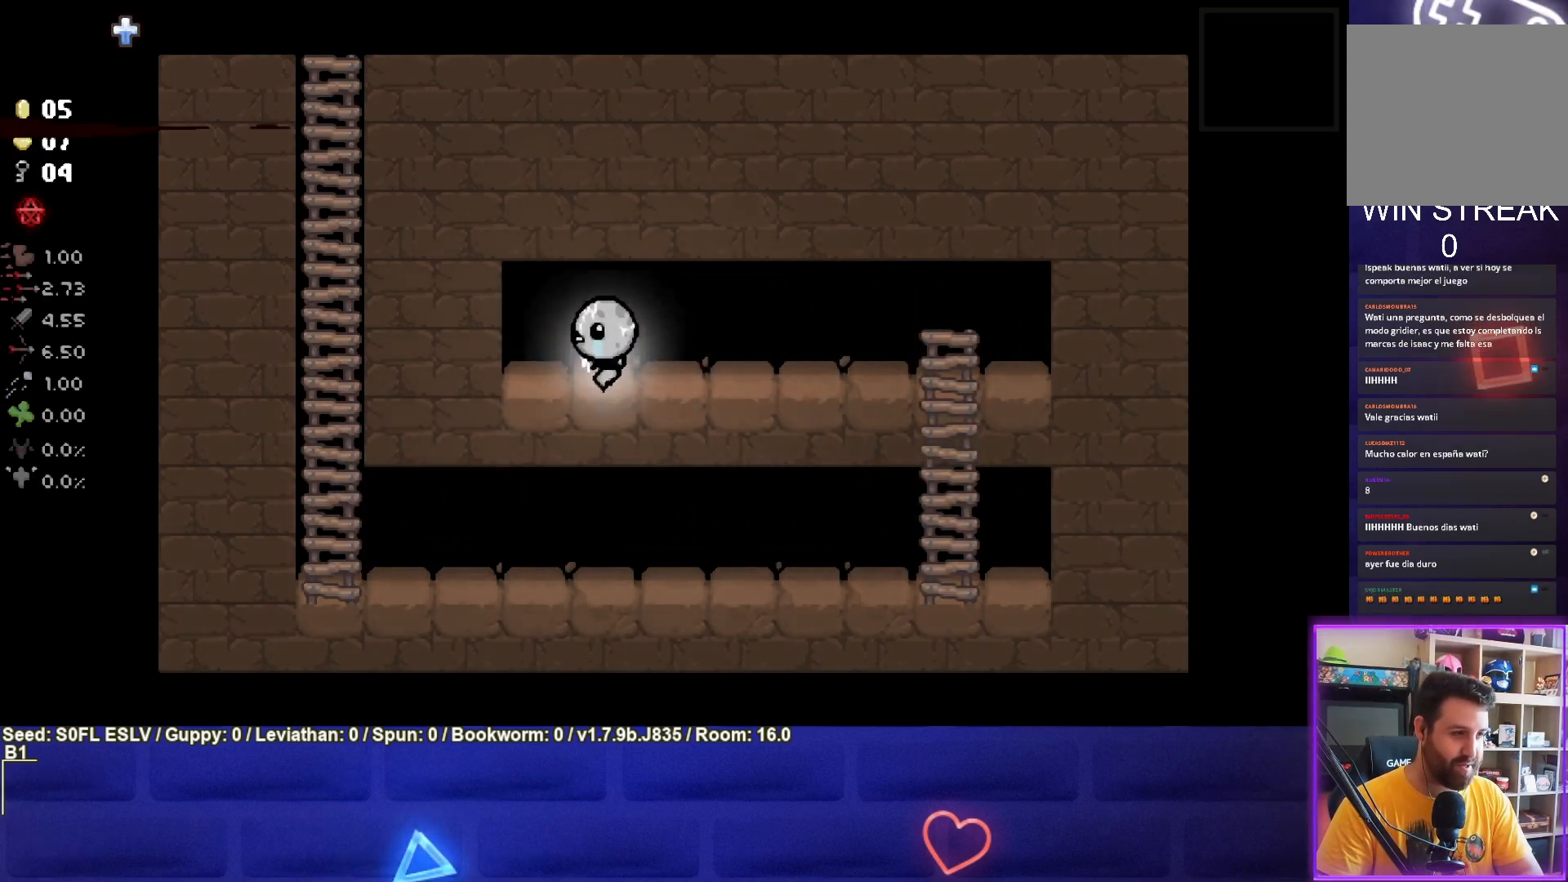
{"buttons": [], "left_stick": "right", "events": [[17, "left_stick", "center"], [67, "left_stick", "right"]]}
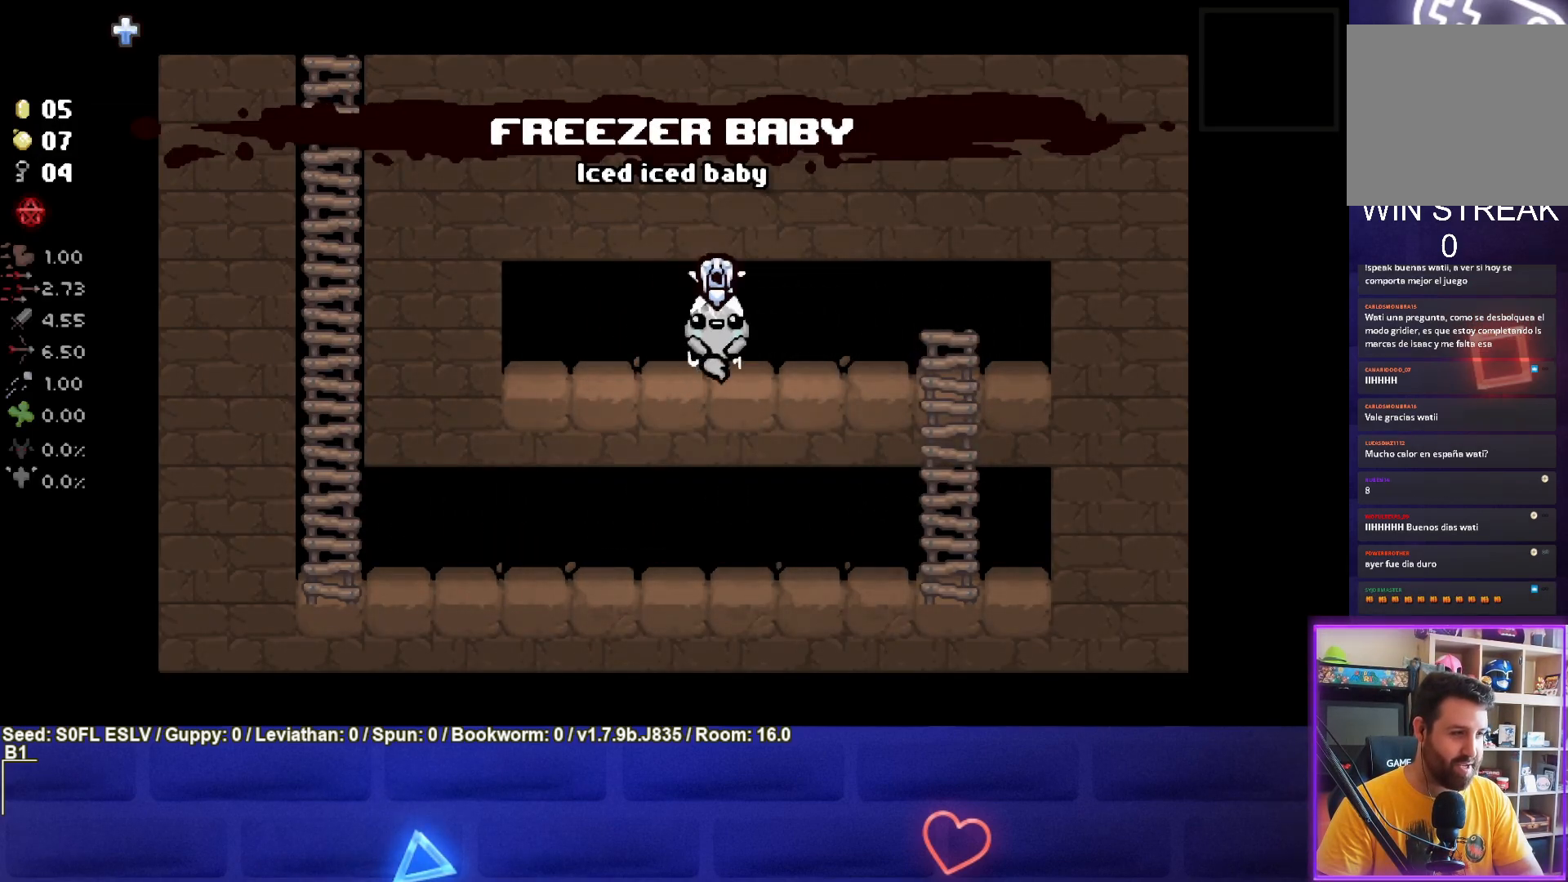
{"buttons": [], "left_stick": "right", "events": [[17, "CIRCLE", "down"], [150, "CIRCLE", "up"]]}
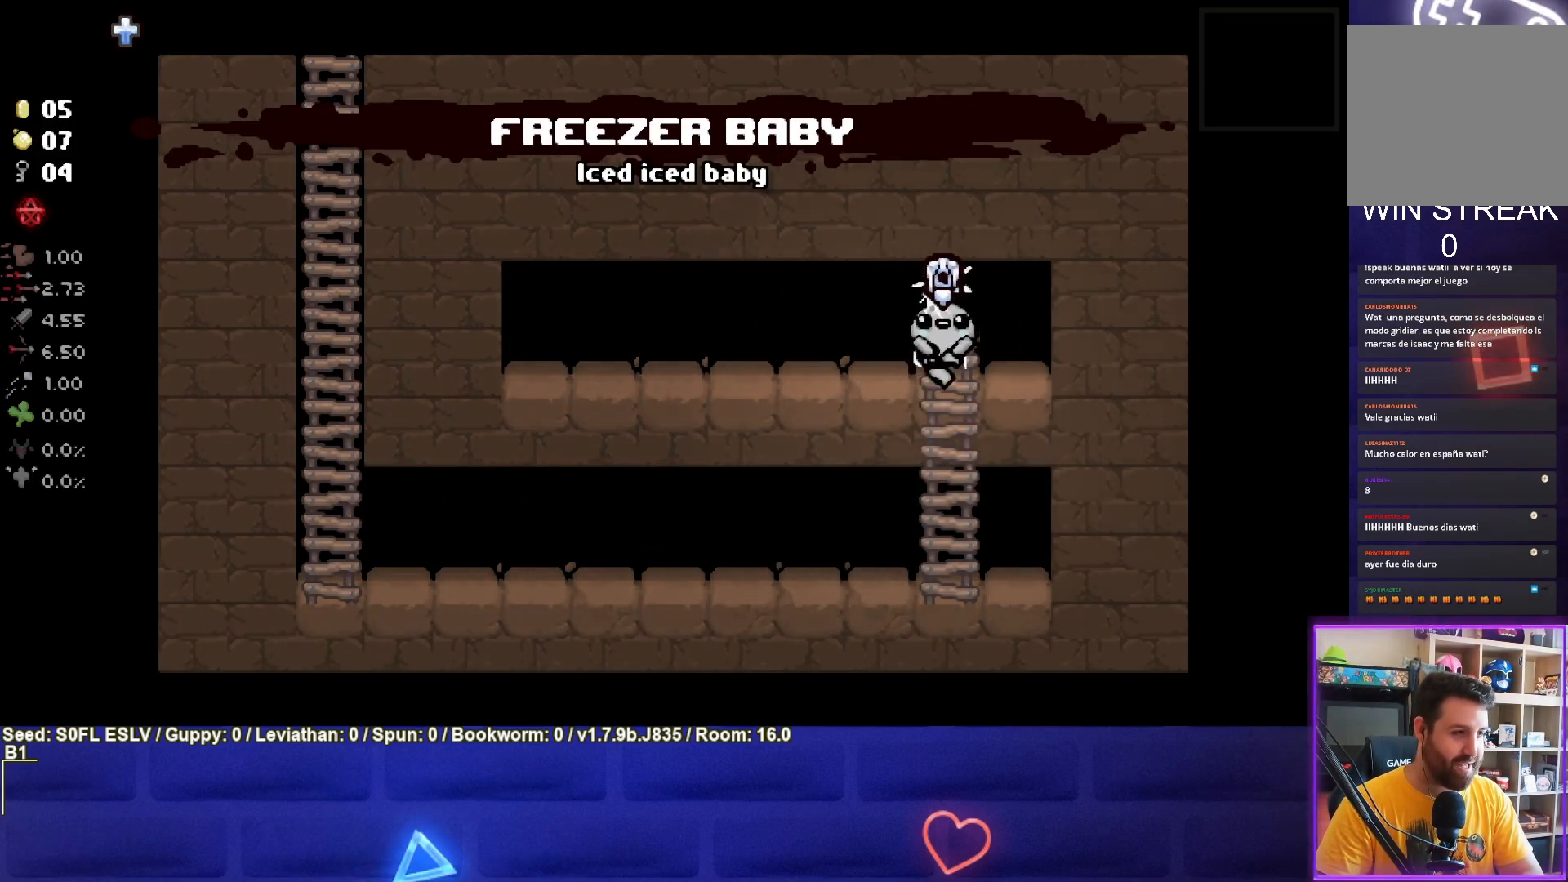
{"buttons": [], "left_stick": "down-left", "events": [[50, "left_stick", "down-right"], [150, "left_stick", "down"], [317, "left_stick", "down-left"]]}
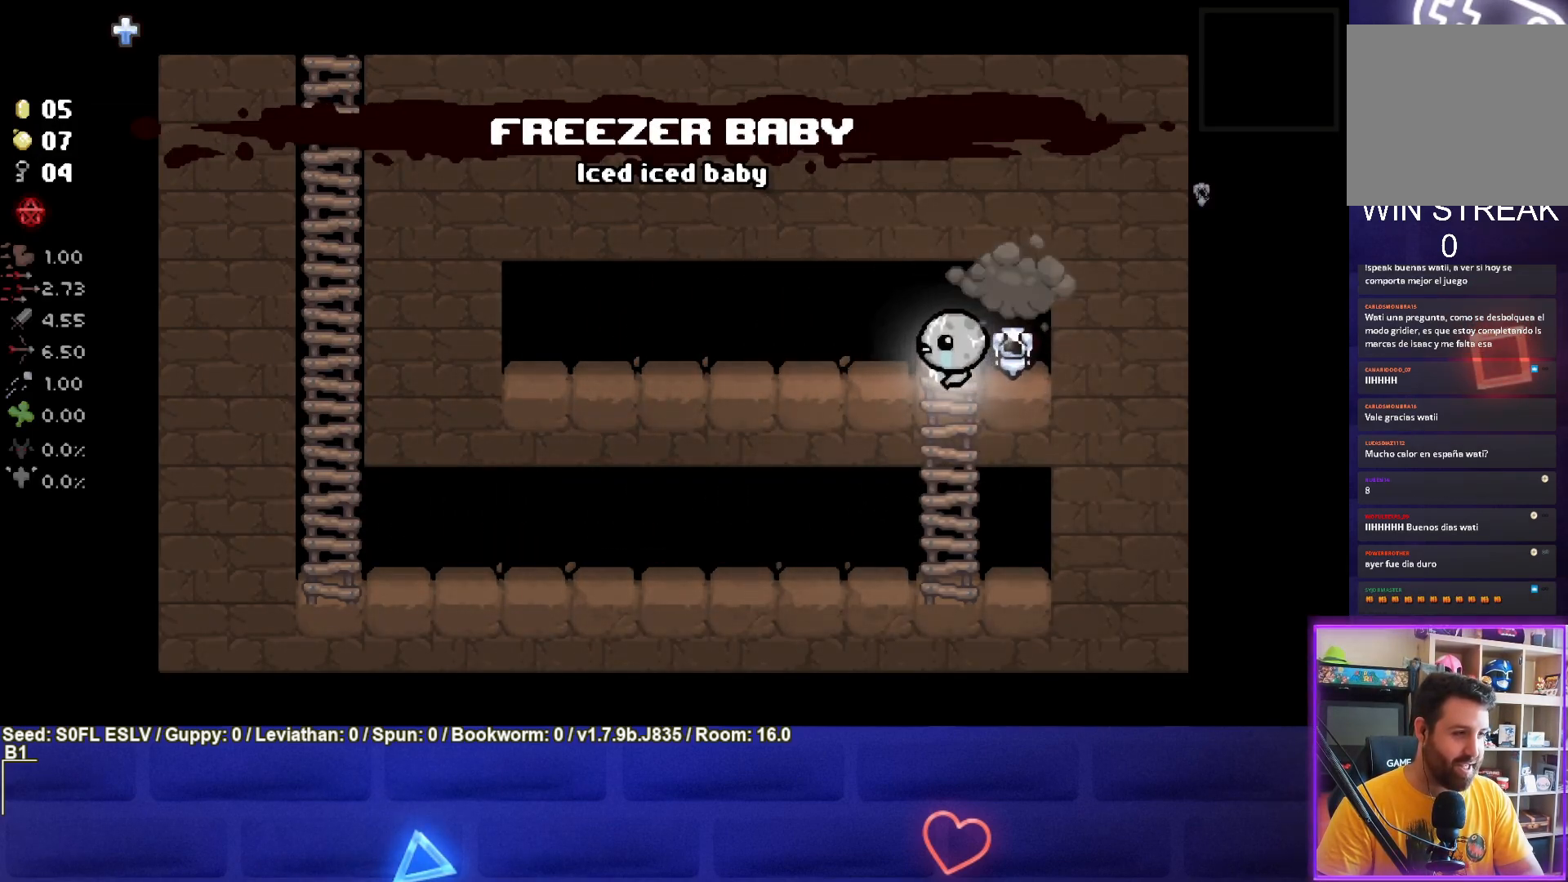
{"buttons": [], "left_stick": "down-left", "events": []}
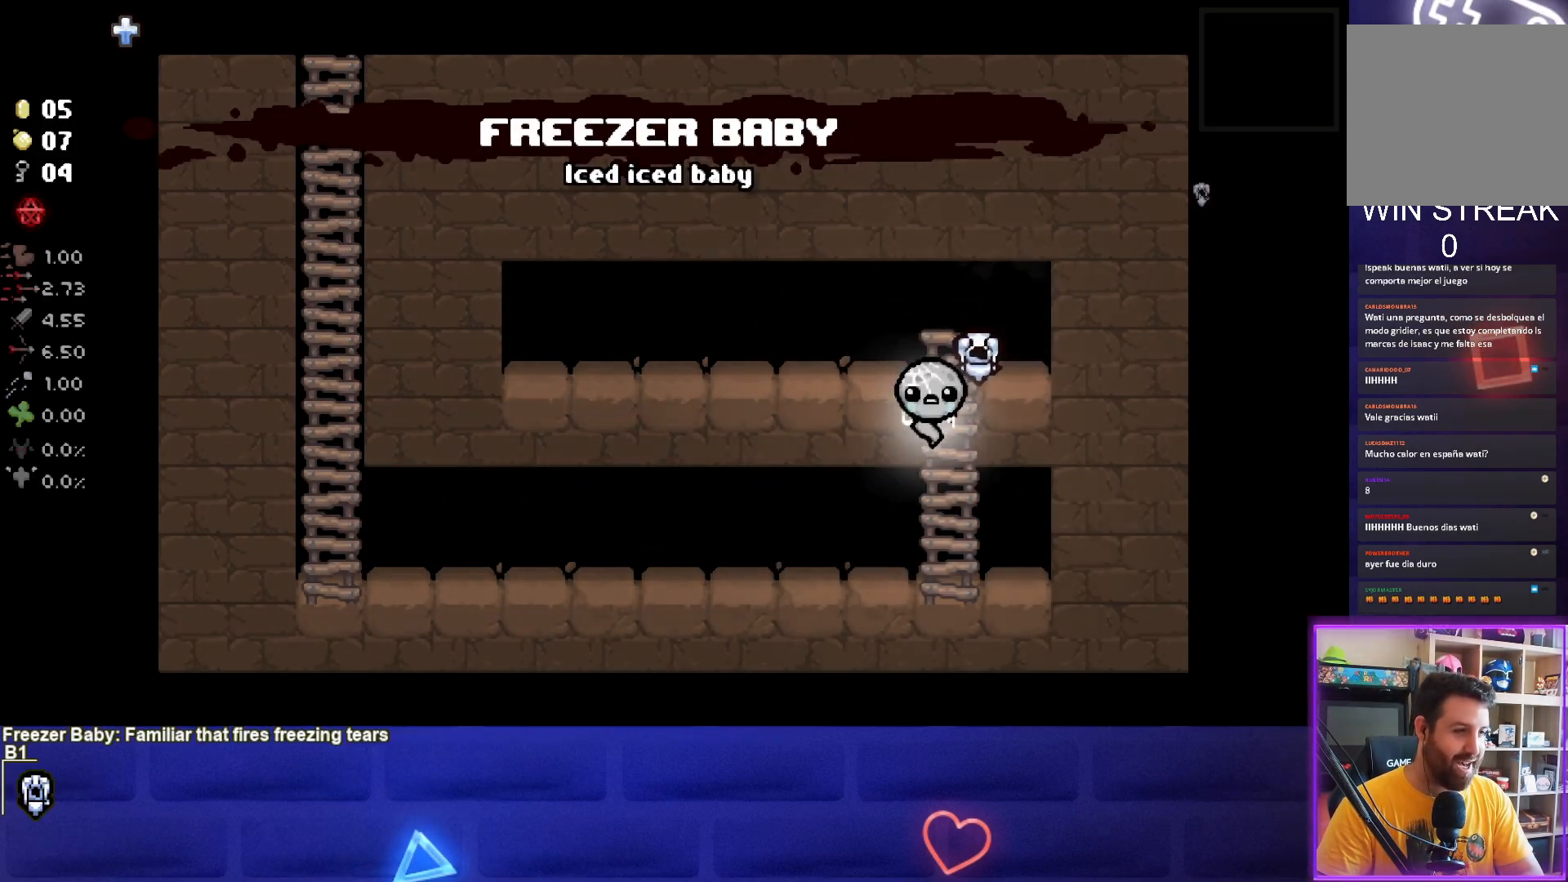
{"buttons": [], "left_stick": "left", "events": [[217, "left_stick", "left"]]}
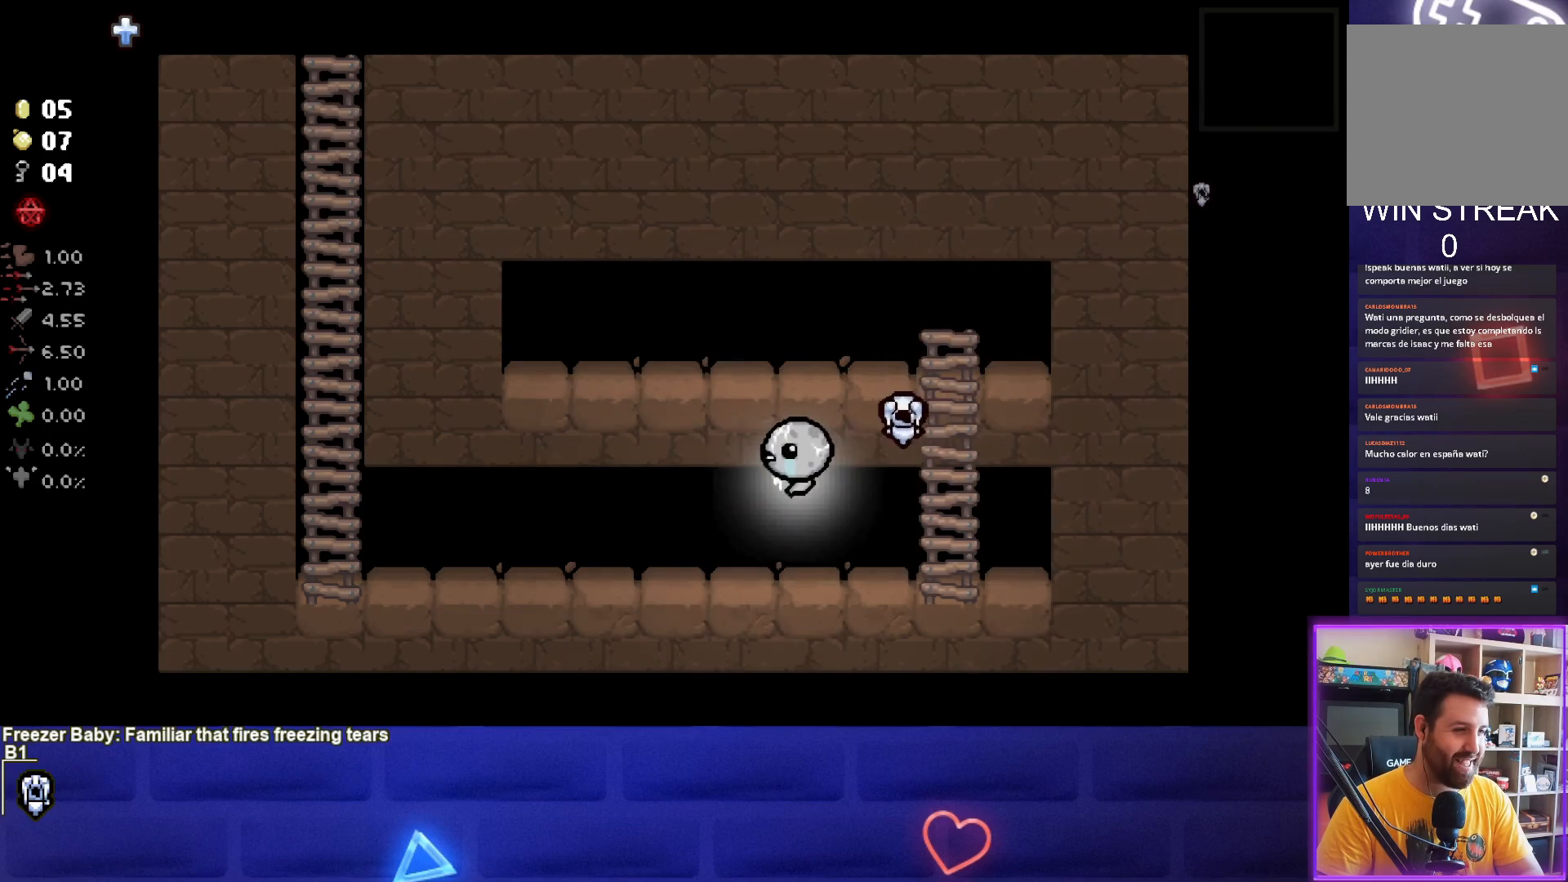
{"buttons": [], "left_stick": "left", "events": []}
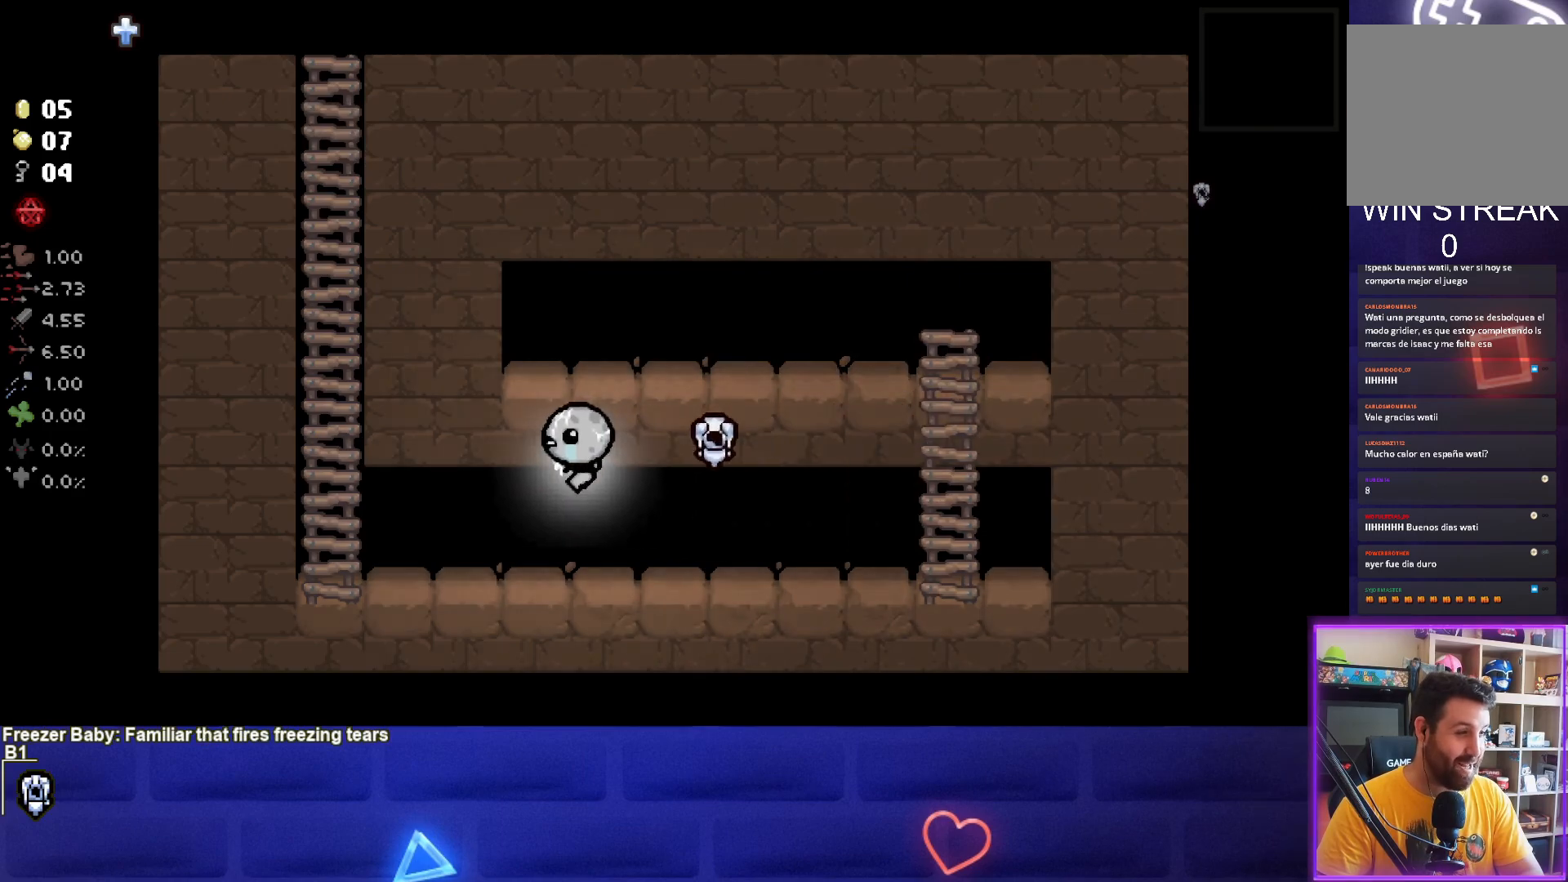
{"buttons": [], "left_stick": "up-left", "events": [[300, "left_stick", "up-left"]]}
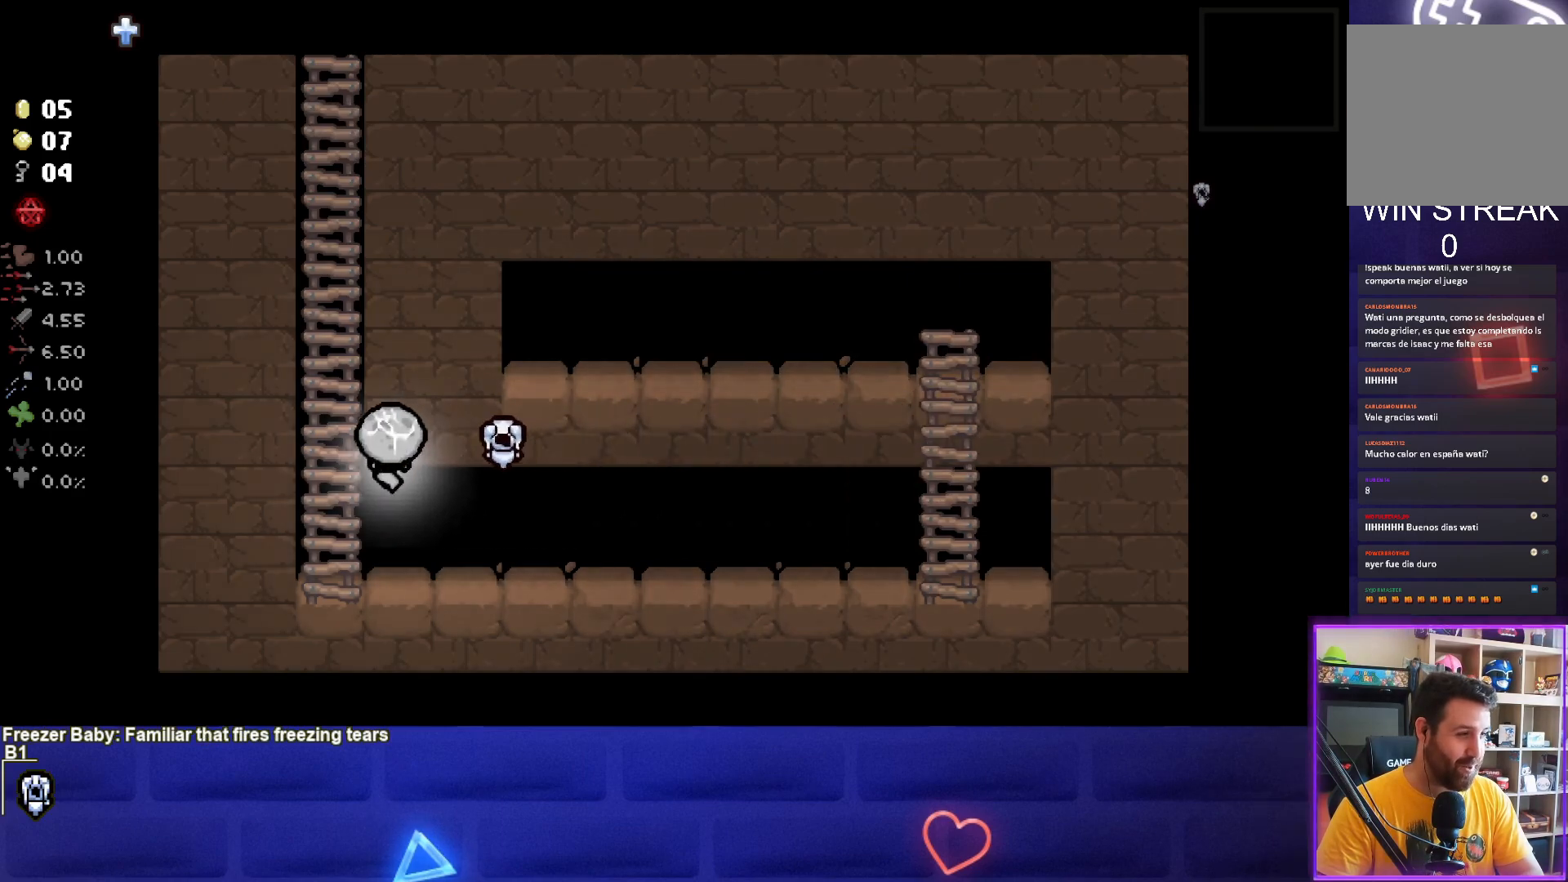
{"buttons": ["CIRCLE"], "left_stick": "up-left", "events": [[67, "CIRCLE", "down"], [217, "CIRCLE", "up"], [500, "CIRCLE", "down"]]}
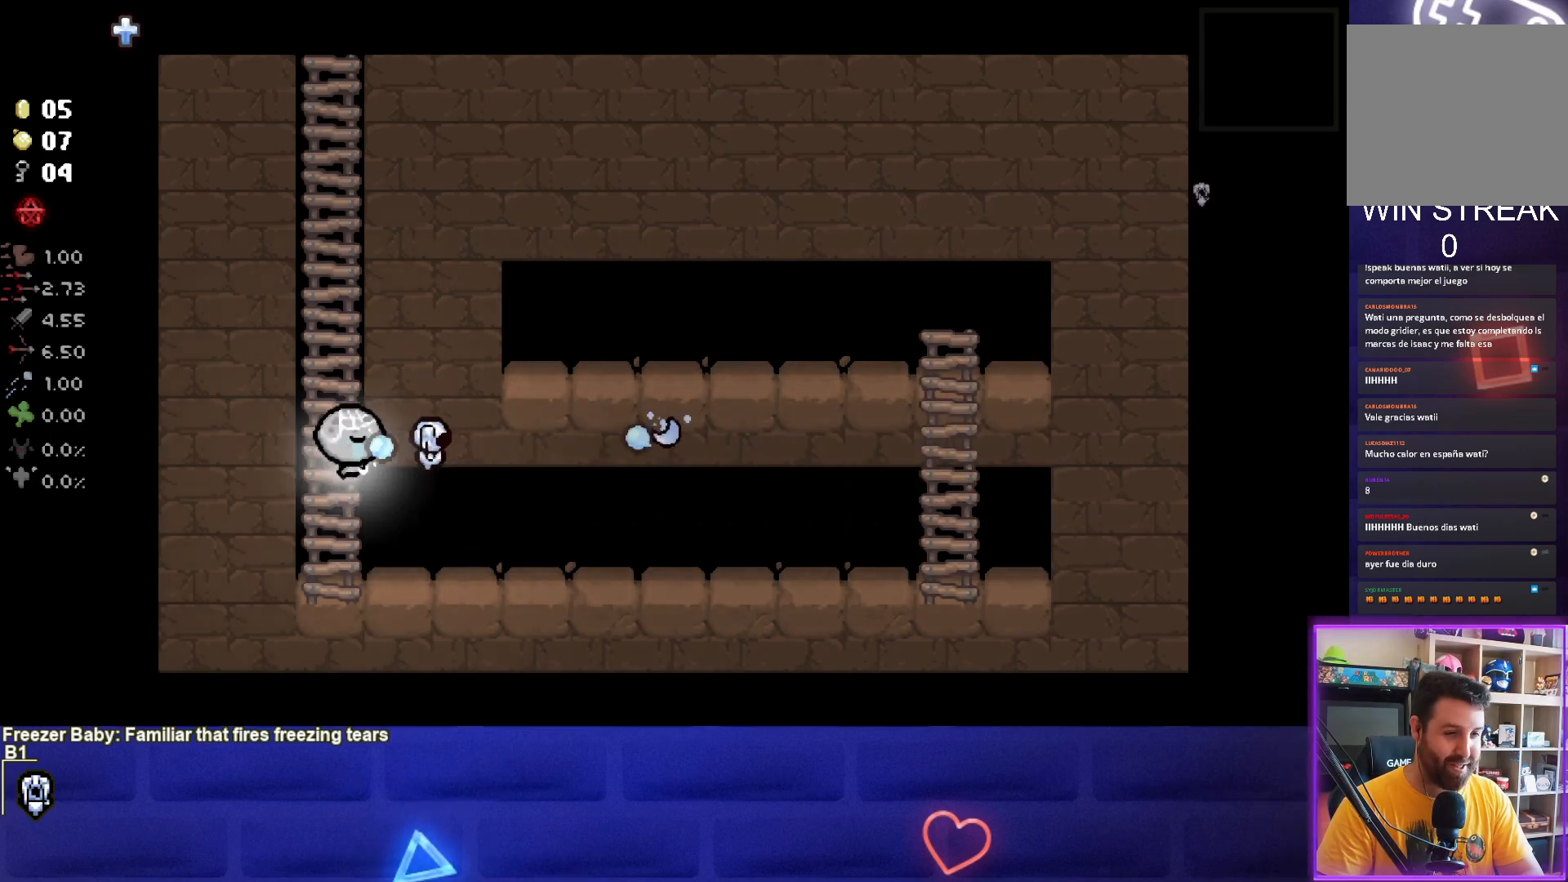
{"buttons": ["CIRCLE"], "left_stick": "up-left", "events": []}
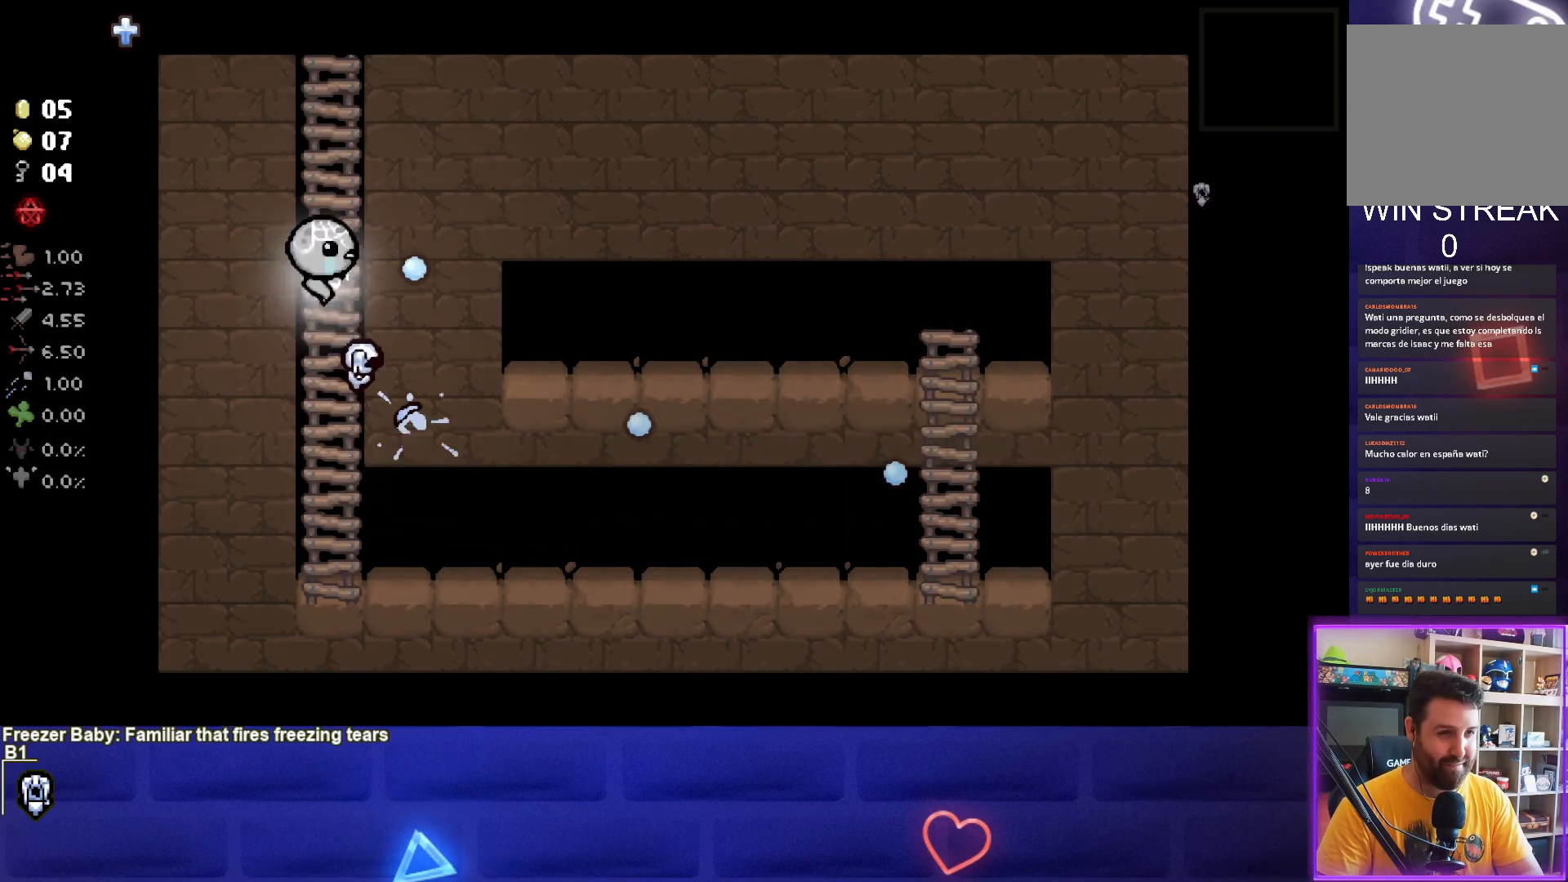
{"buttons": [], "left_stick": "up-left", "events": [[500, "CIRCLE", "up"]]}
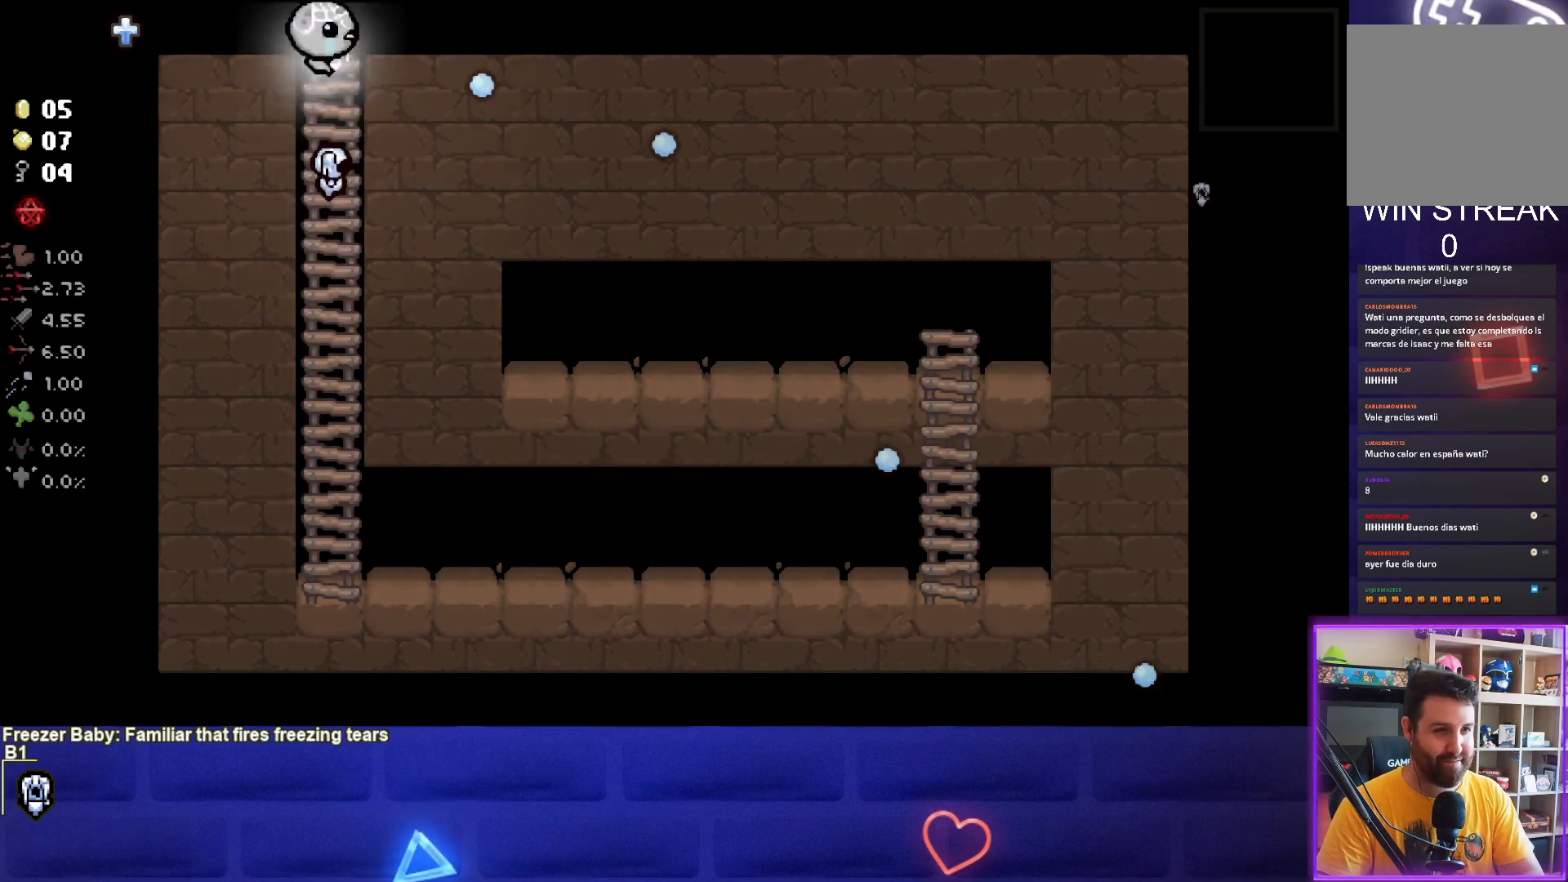
{"buttons": [], "left_stick": "center", "events": [[50, "left_stick", "center"]]}
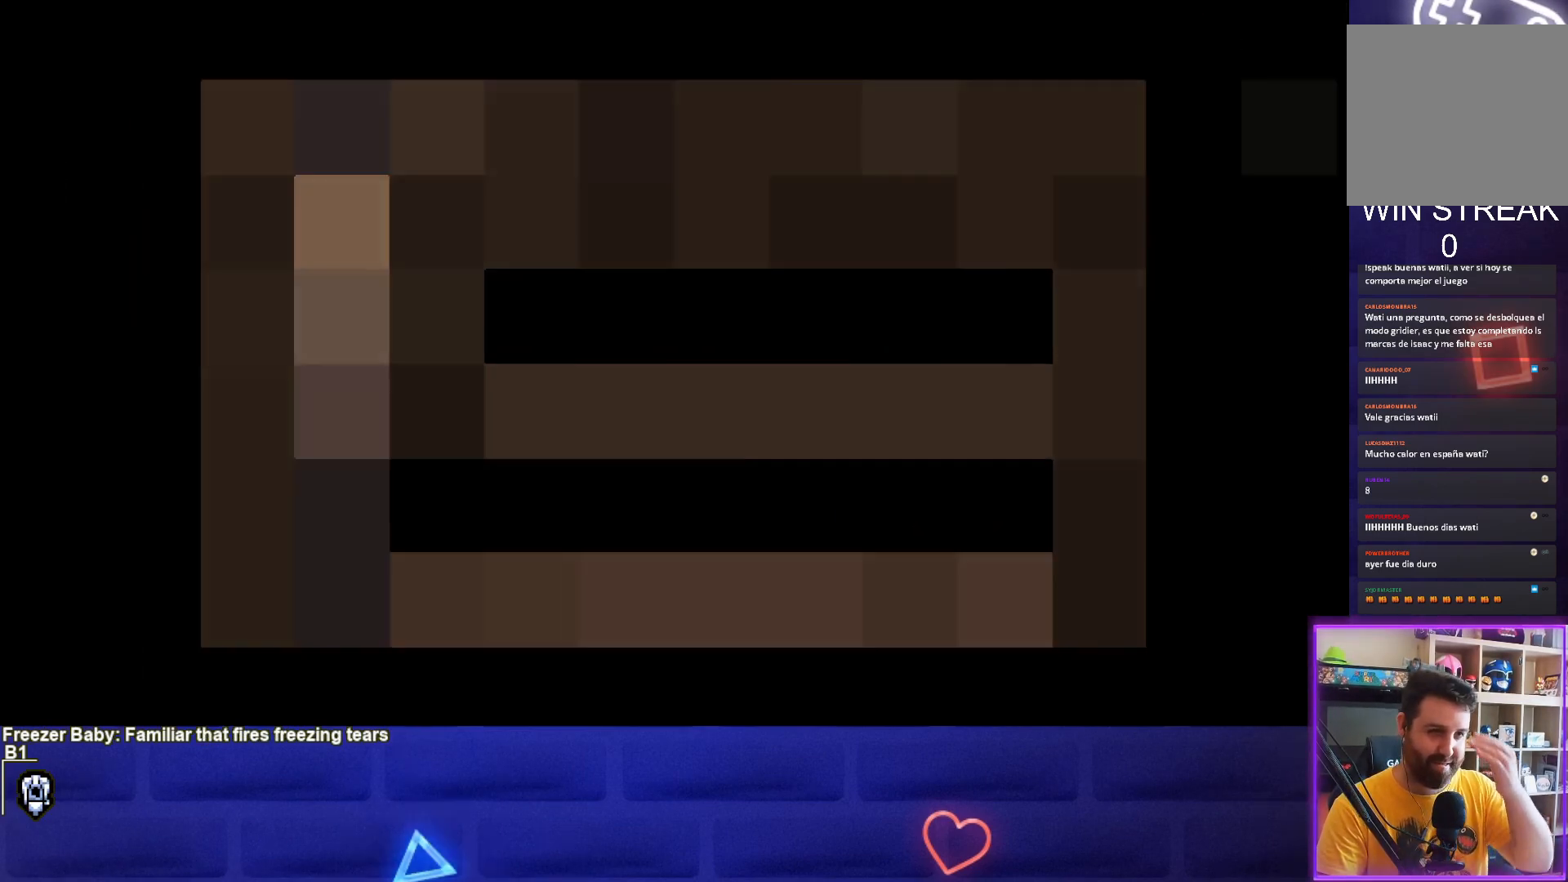
{"buttons": [], "left_stick": "center", "events": []}
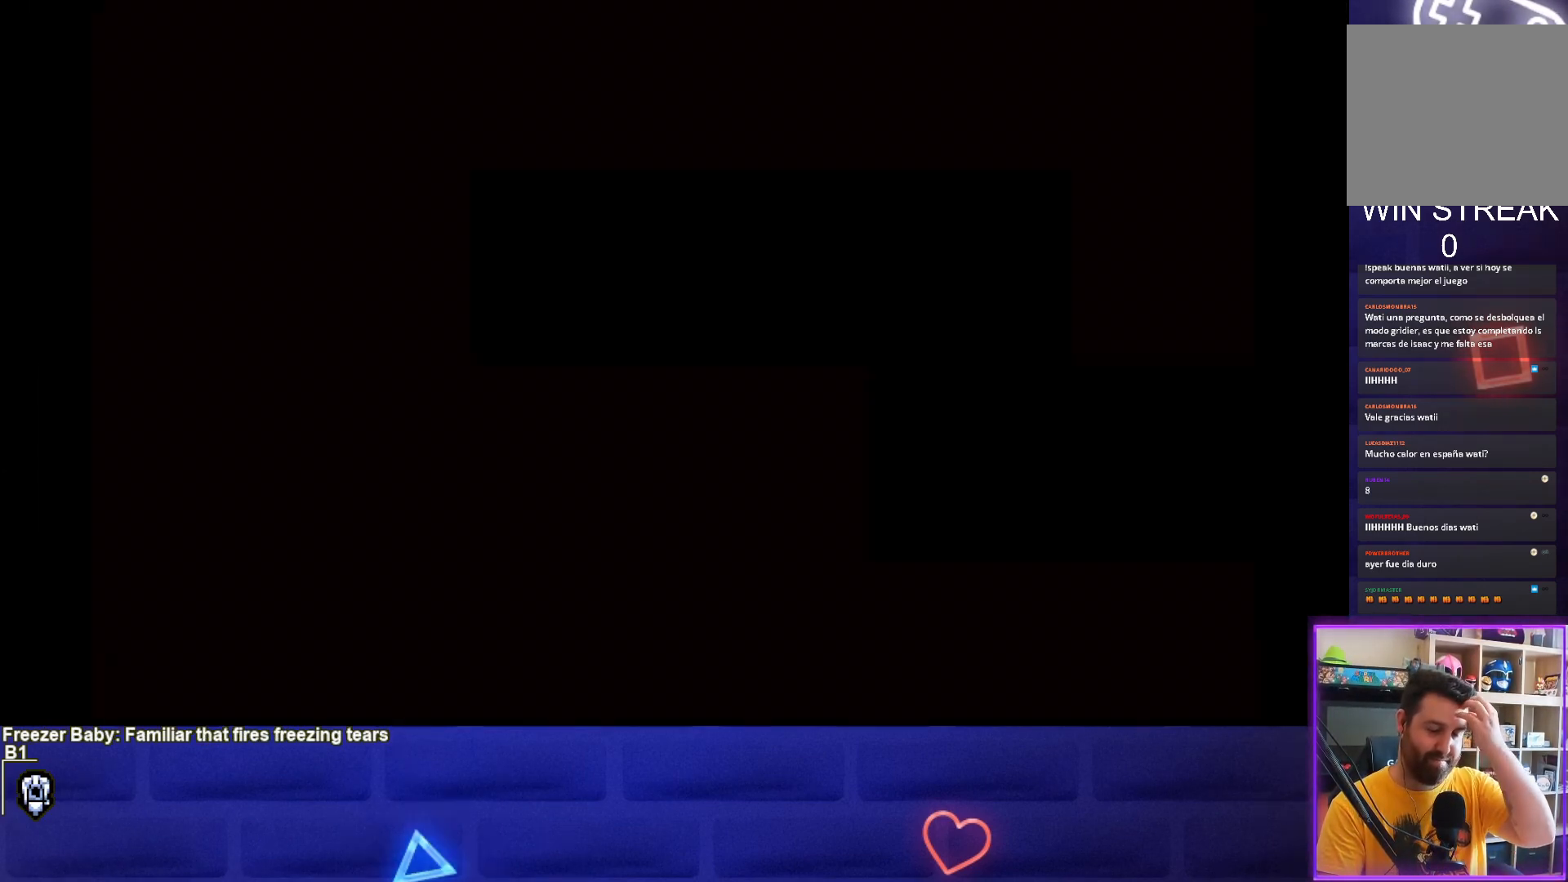
{"buttons": [], "left_stick": "center", "events": []}
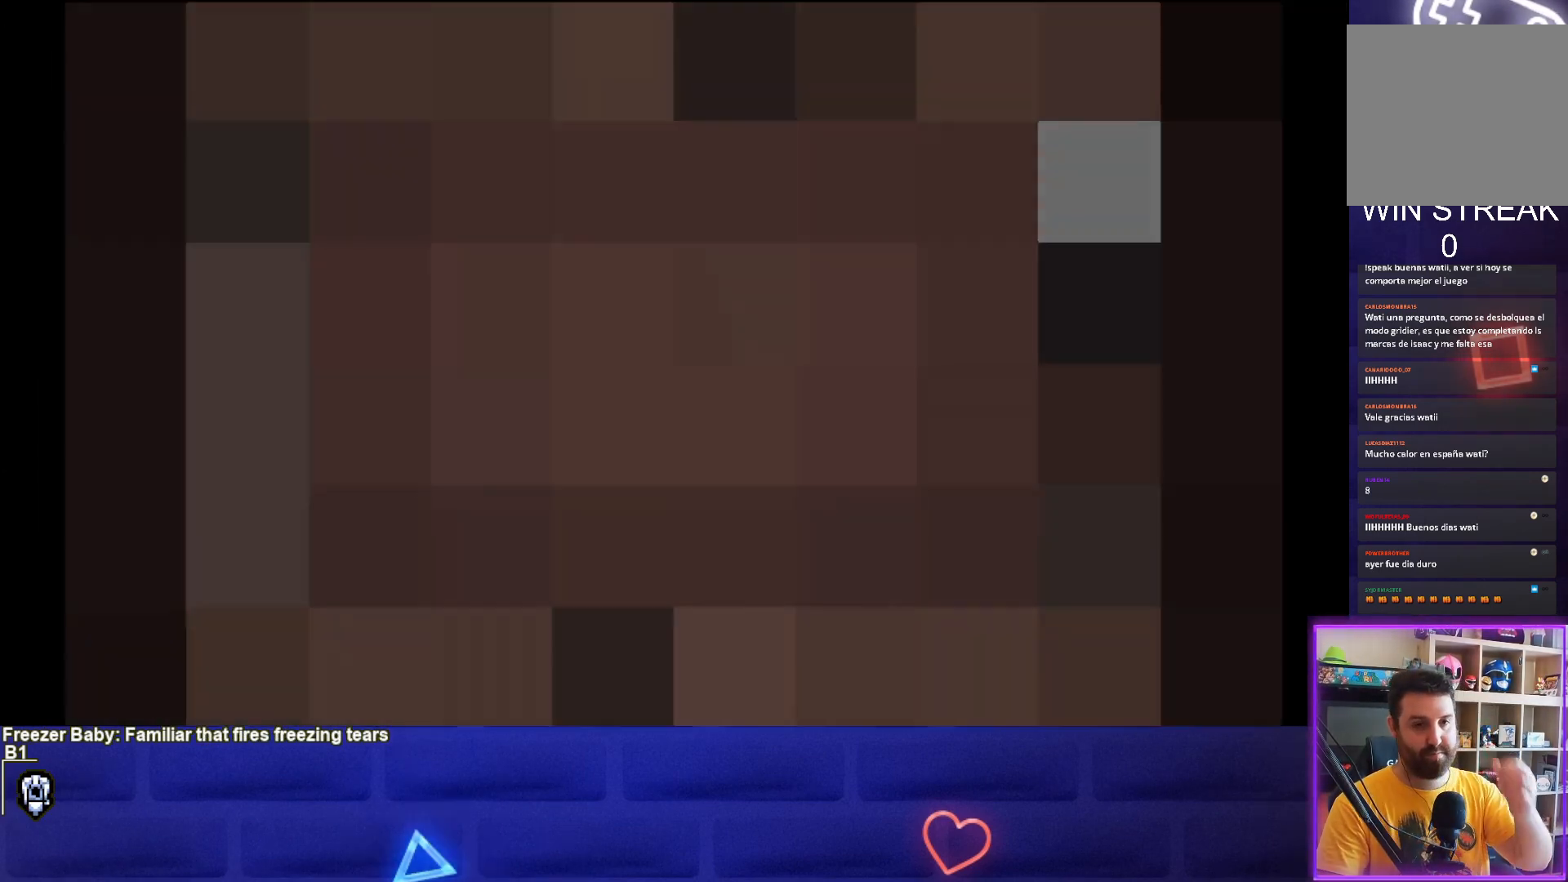
{"buttons": [], "left_stick": "center", "events": []}
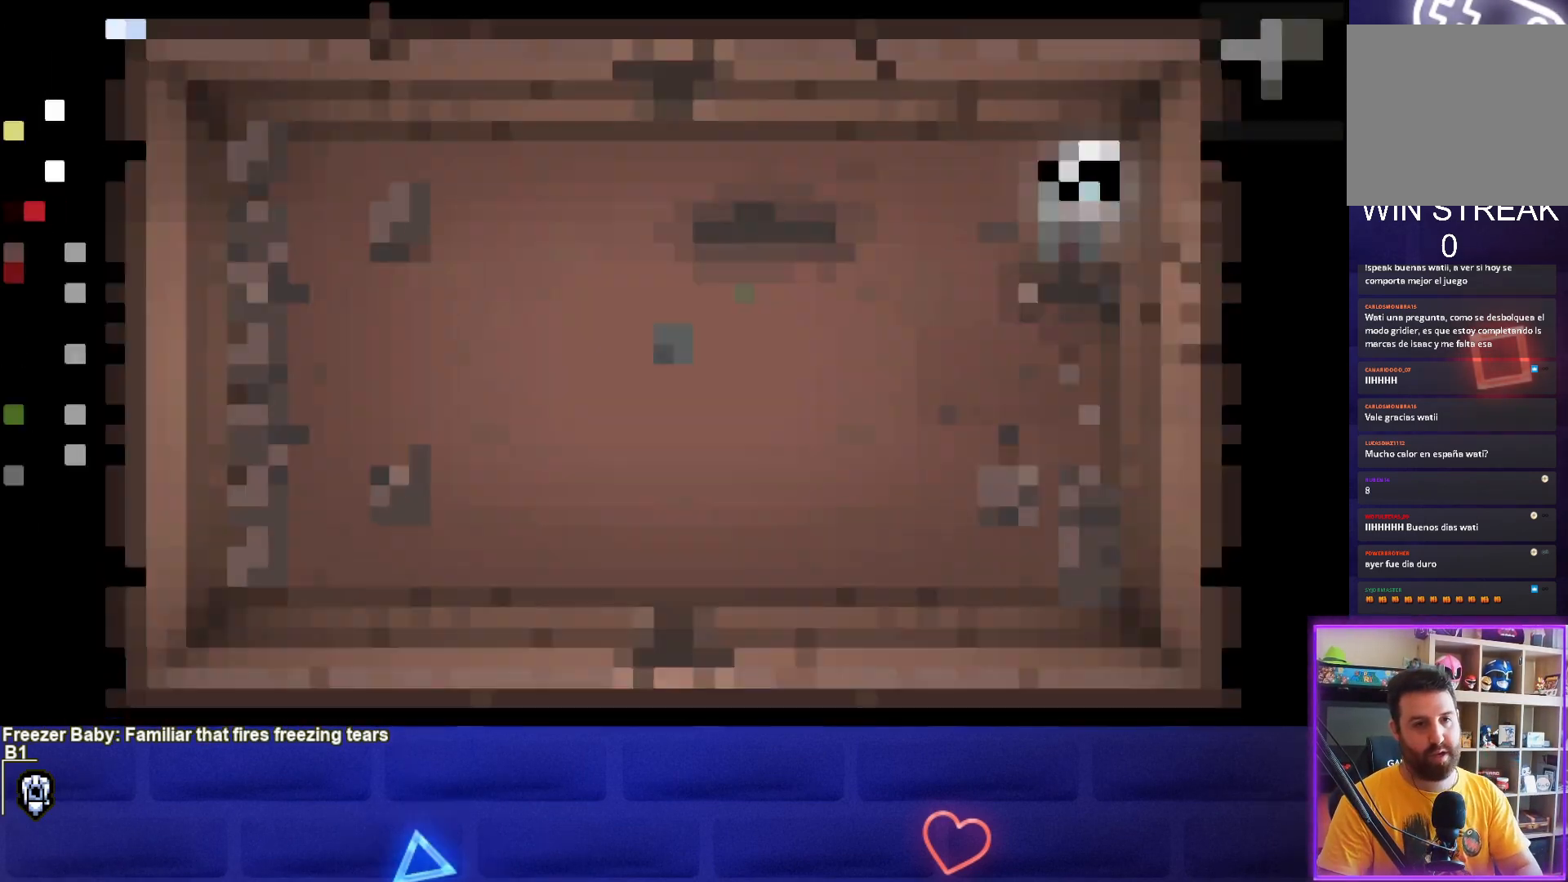
{"buttons": [], "left_stick": "left", "events": [[150, "left_stick", "left"]]}
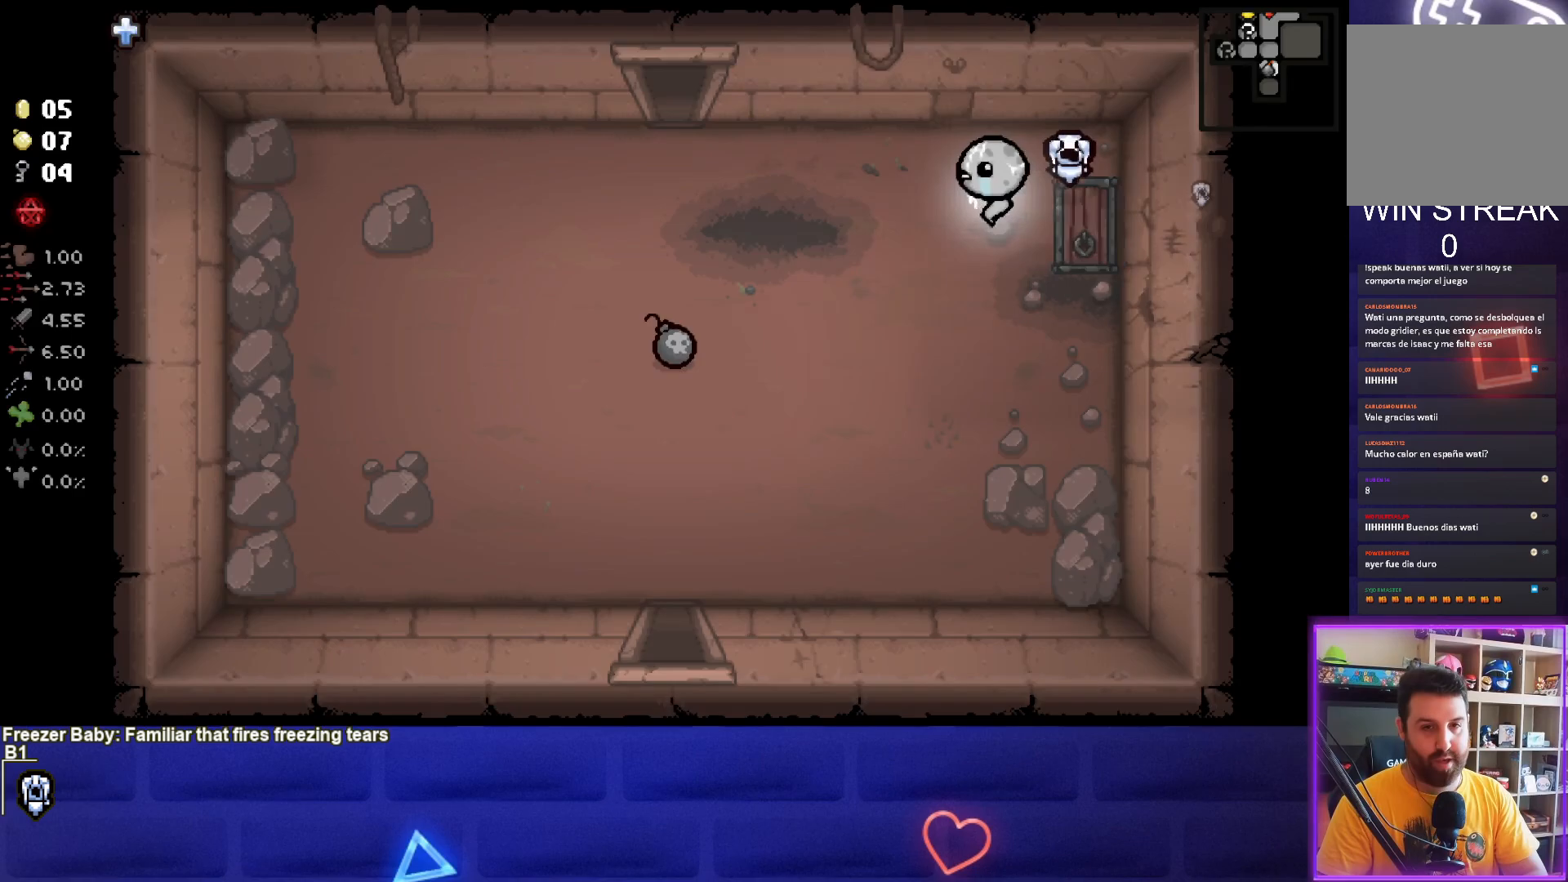
{"buttons": [], "left_stick": "left", "events": []}
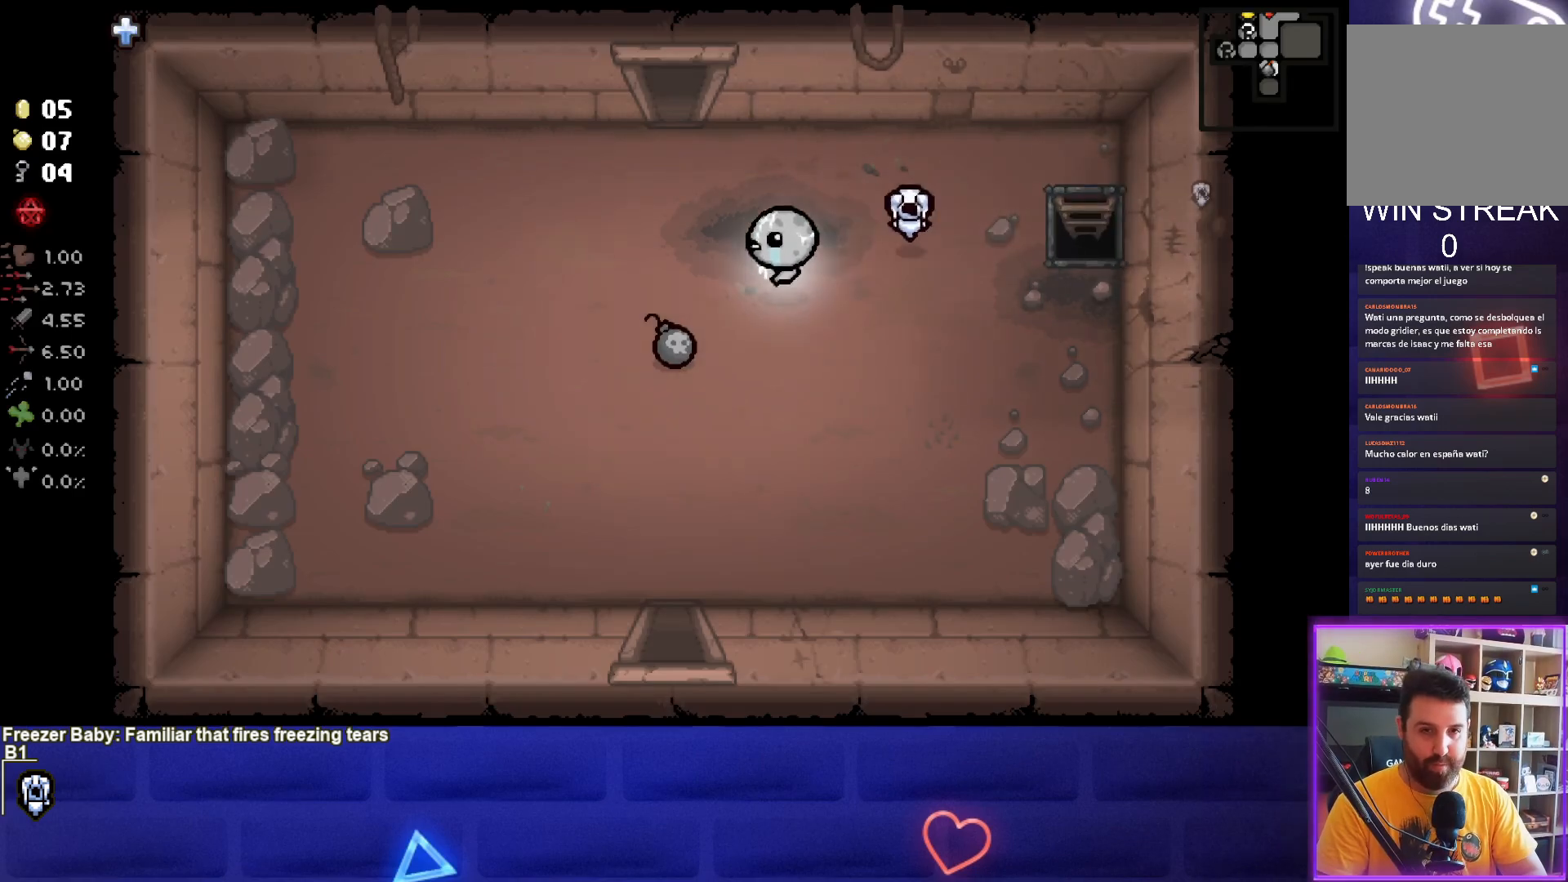
{"buttons": [], "left_stick": "down", "events": [[183, "left_stick", "down"]]}
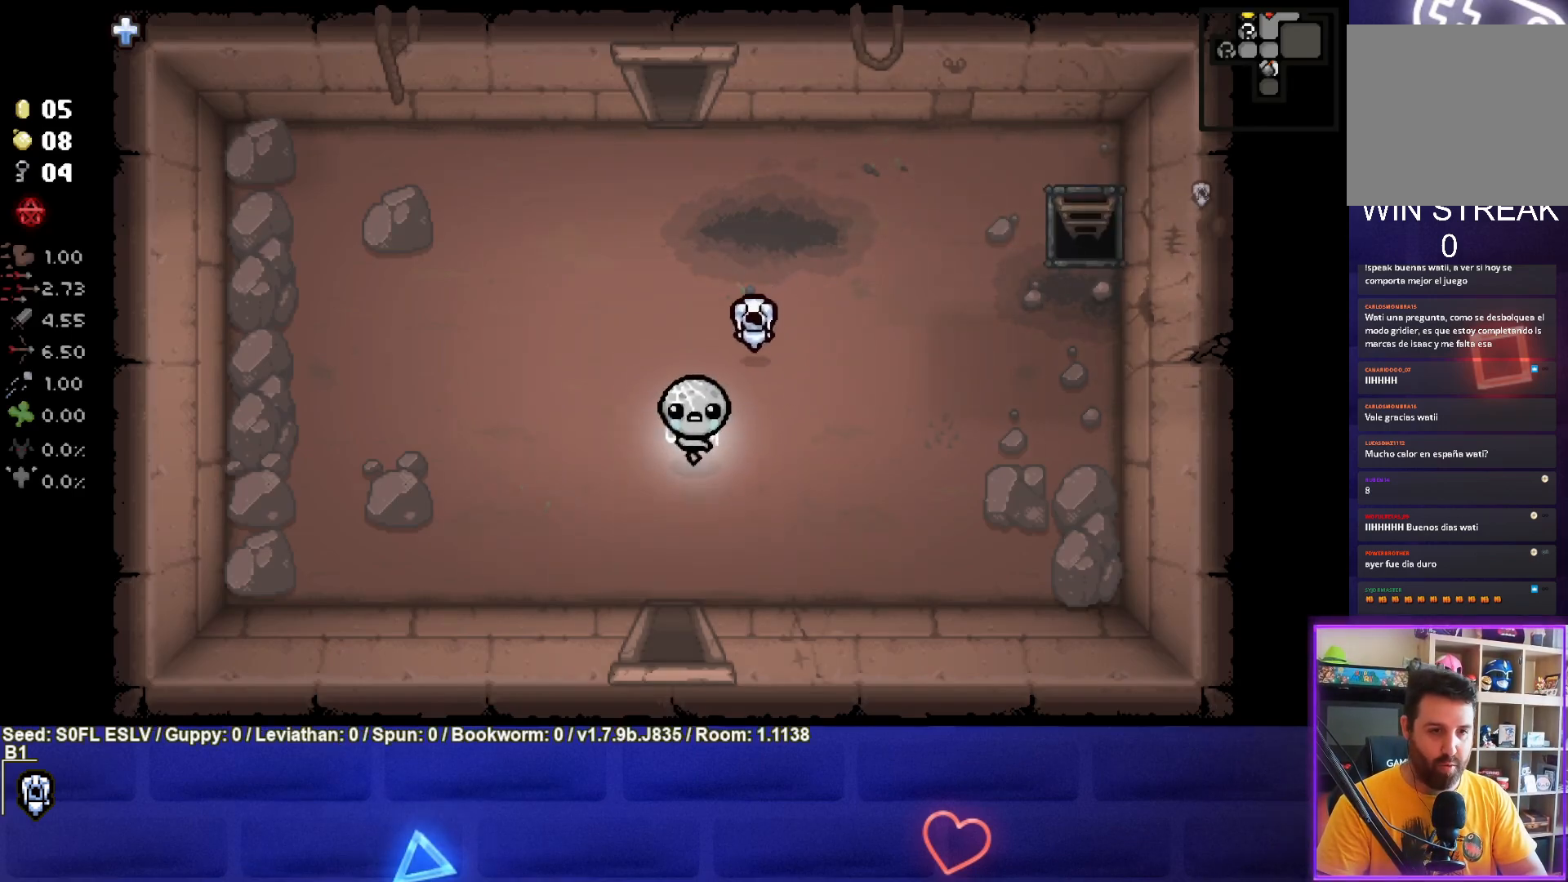
{"buttons": [], "left_stick": "down", "events": []}
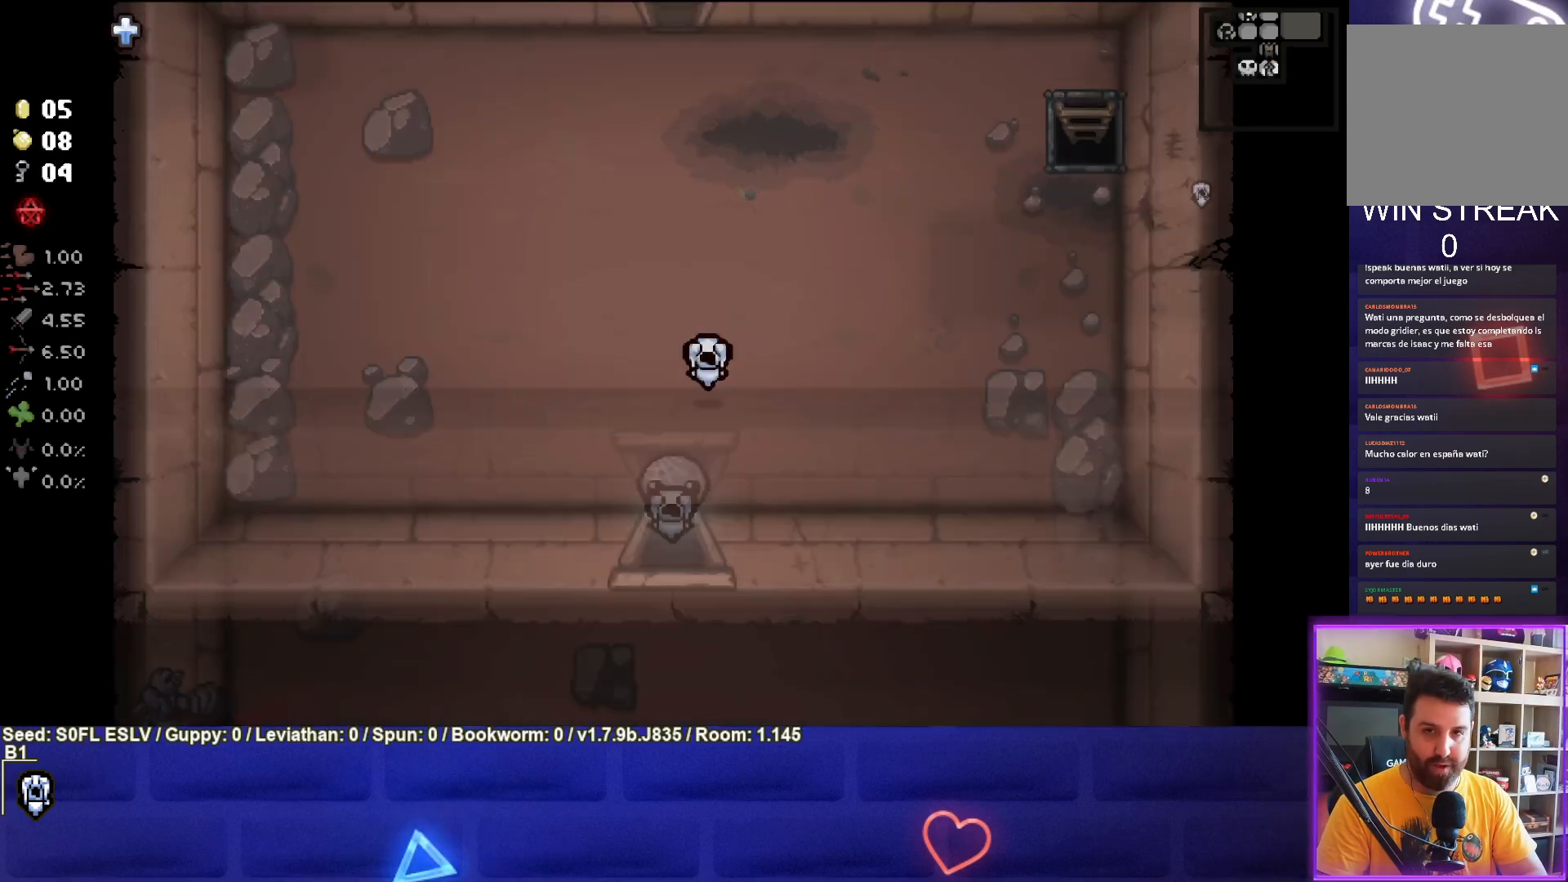
{"buttons": ["CROSS"], "left_stick": "center", "events": [[67, "left_stick", "center"], [83, "CROSS", "down"]]}
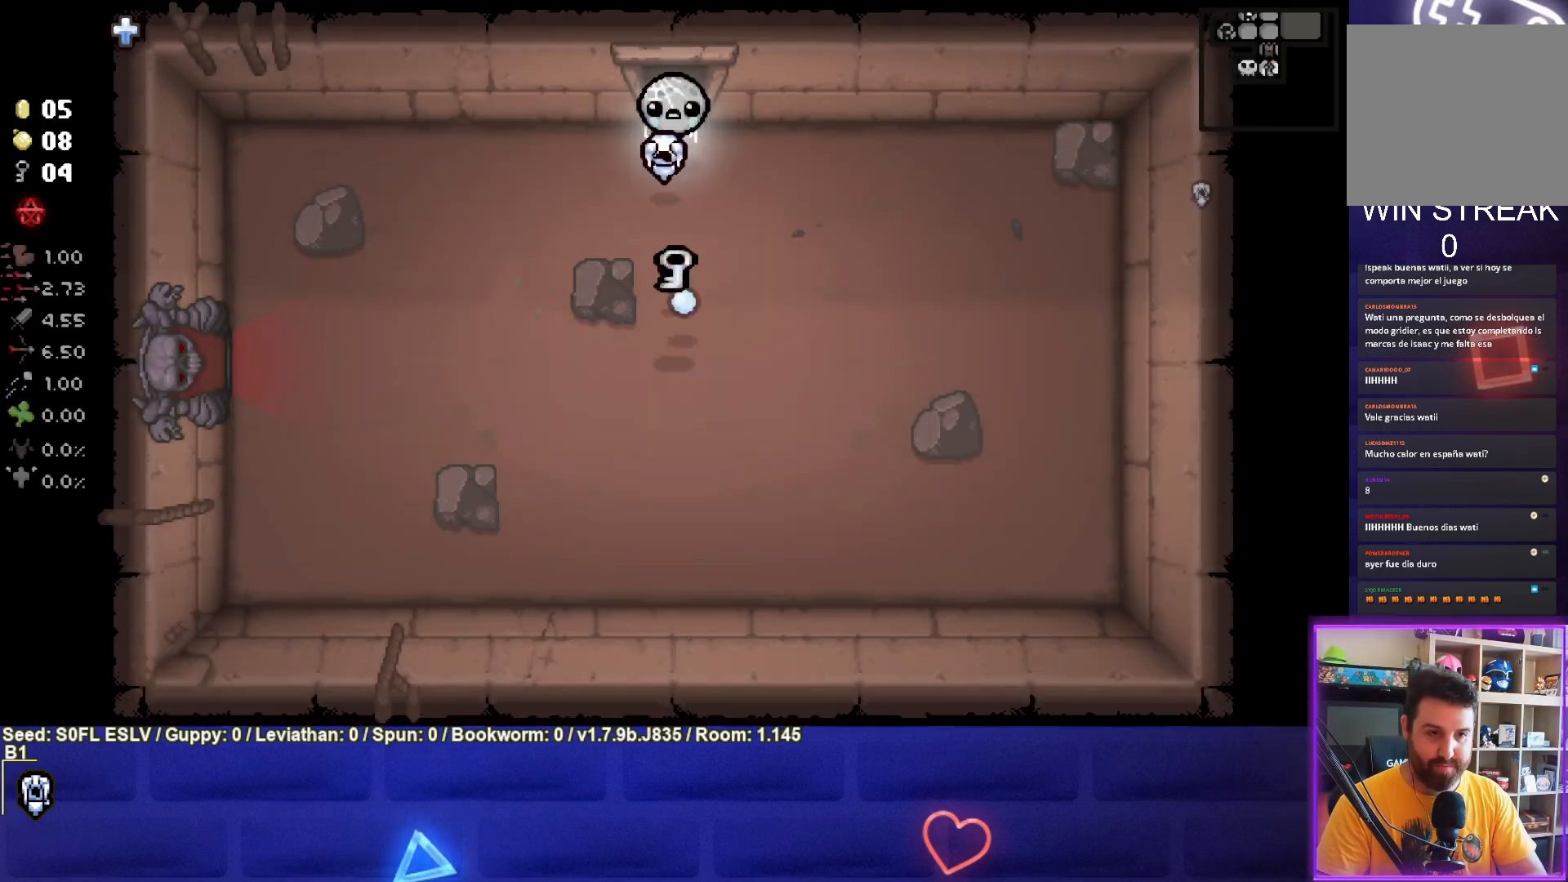
{"buttons": [], "left_stick": "down", "events": [[17, "CROSS", "up"], [67, "left_stick", "down"]]}
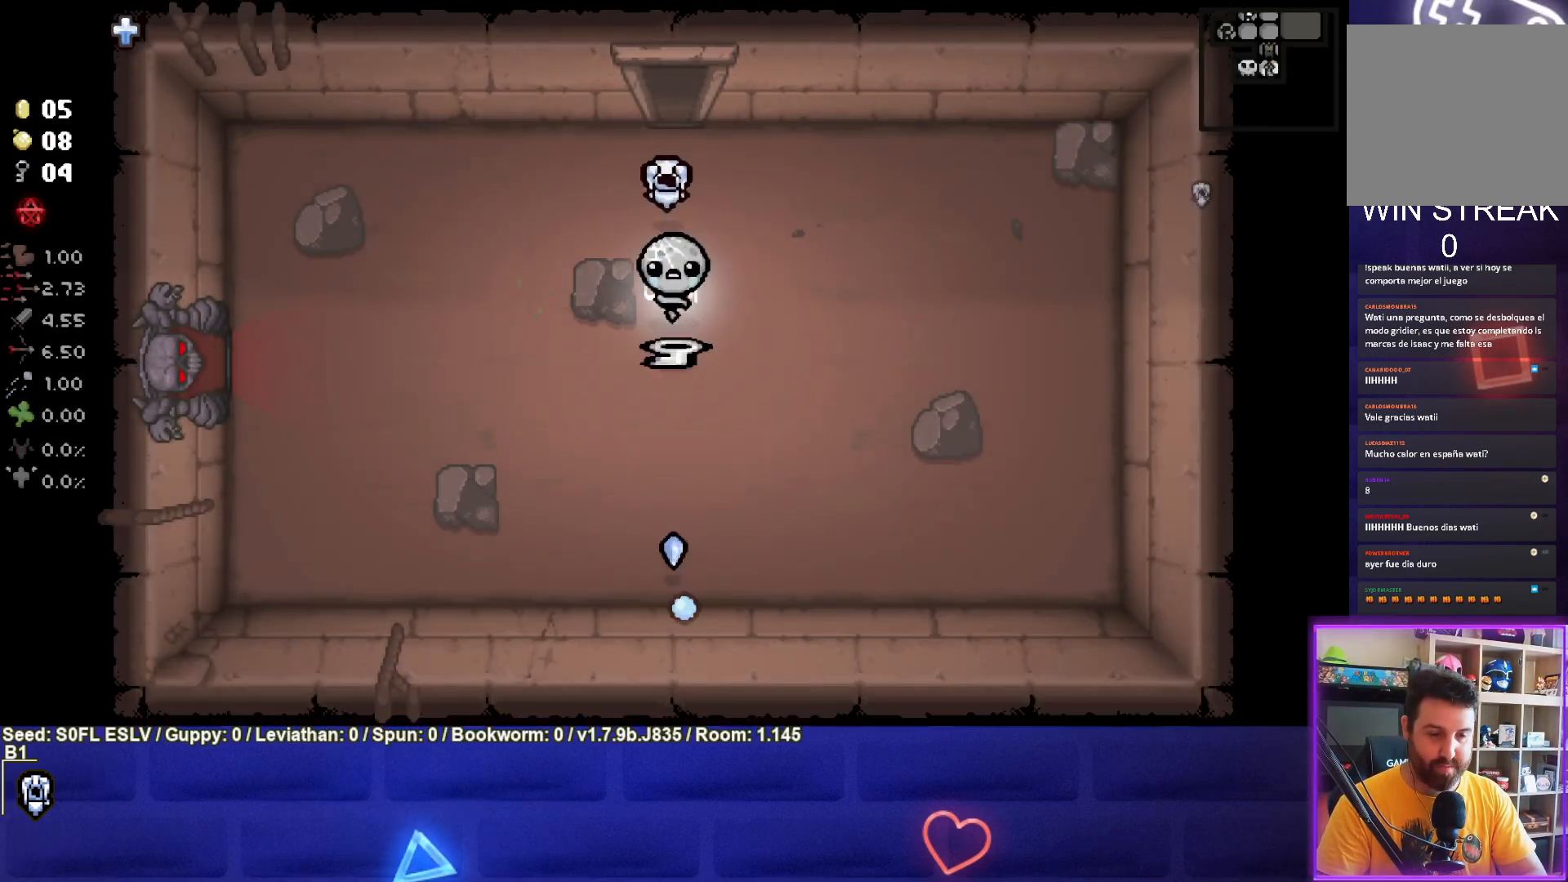
{"buttons": [], "left_stick": "up", "events": [[33, "left_stick", "up"]]}
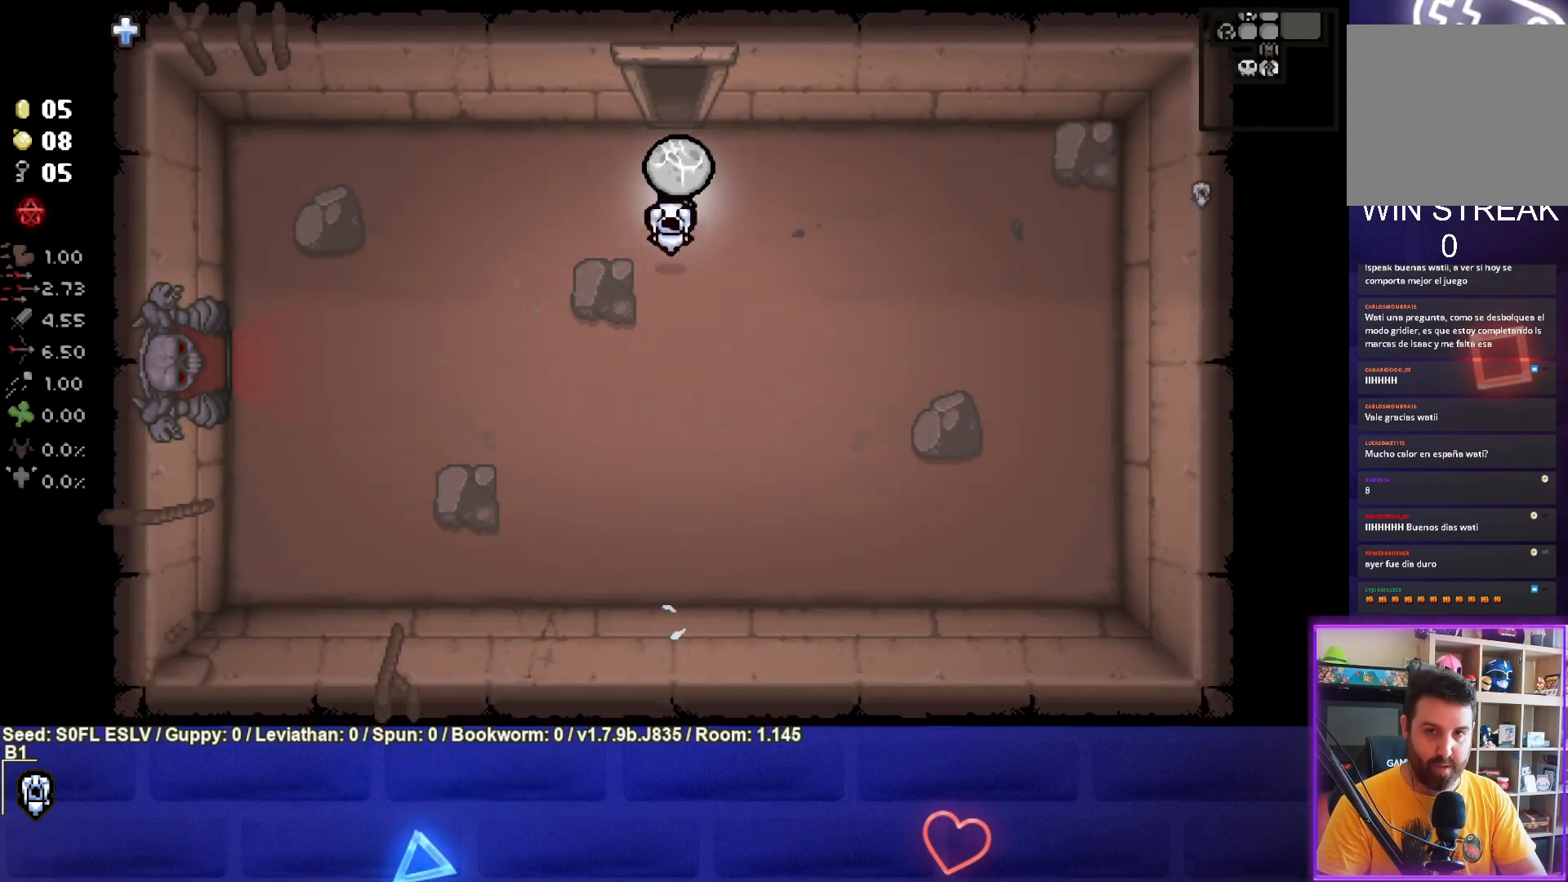
{"buttons": [], "left_stick": "center", "events": [[433, "left_stick", "center"]]}
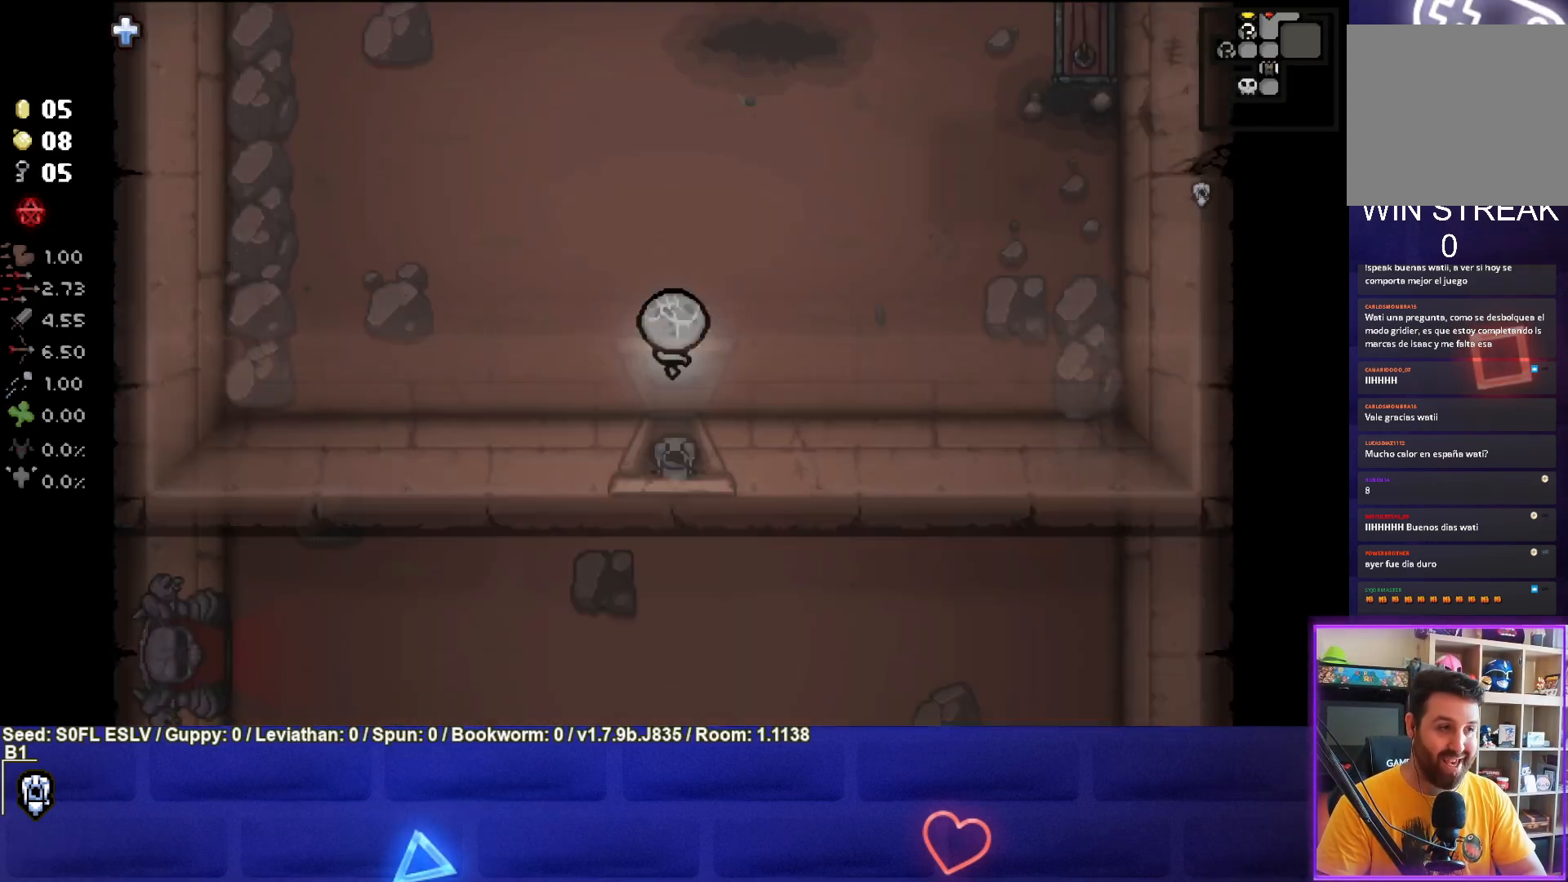
{"buttons": [], "left_stick": "up", "events": [[67, "left_stick", "up"]]}